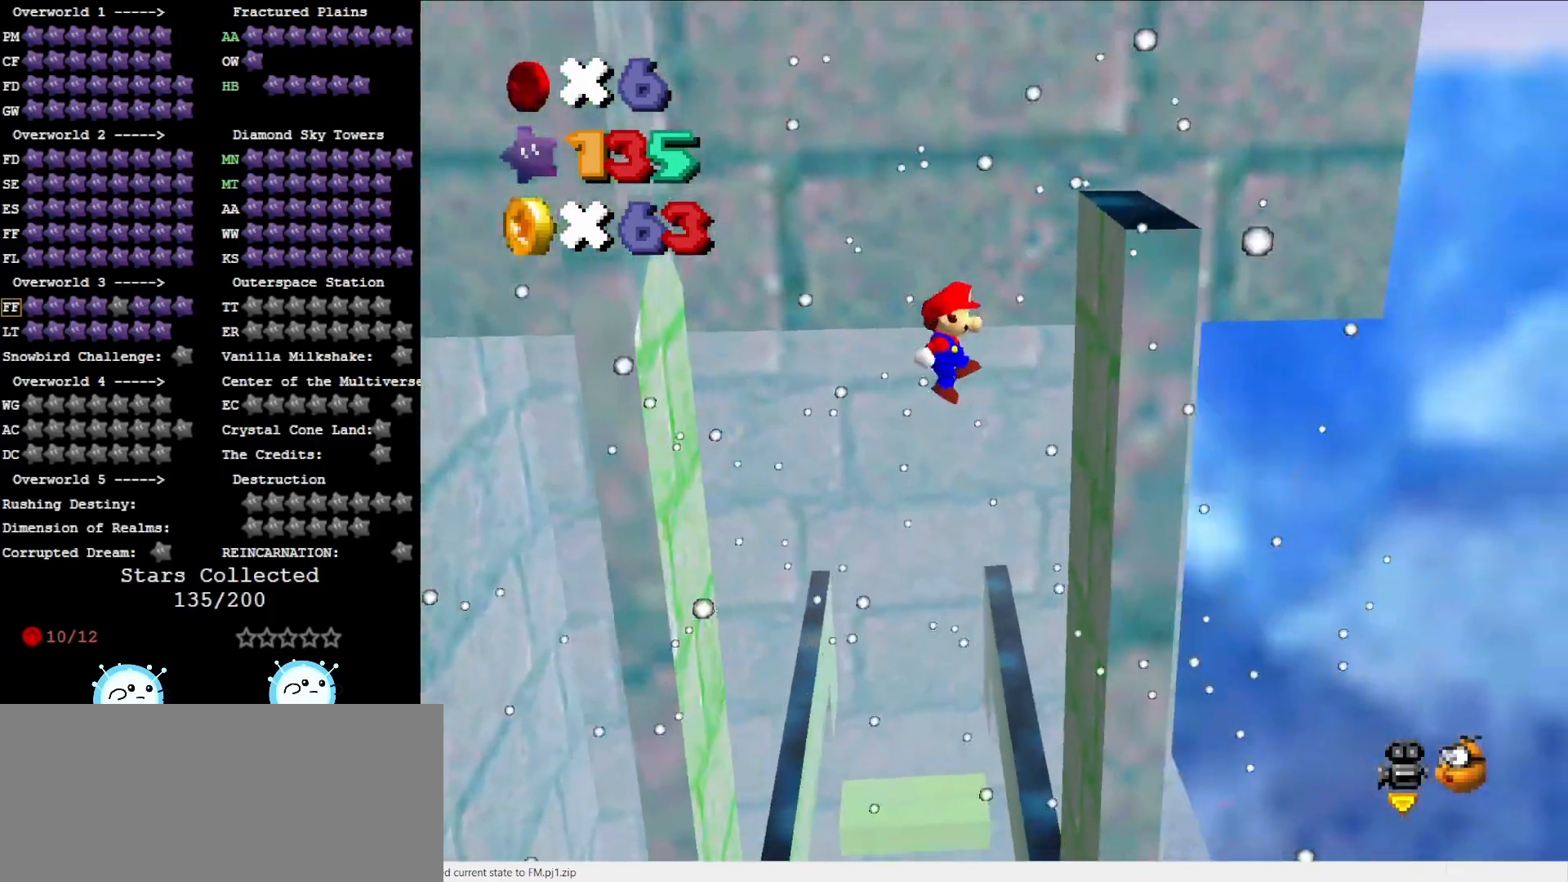
Gameplay with a controller (Nintendo layout); each line is a JSON object with the inputs held at the frame after it. "events" lists button and stick changes between this image and that frame as [ms after this image, input, new state], when the widget could be followed in between. Not read: L3 R3 START.
{"buttons": [], "left_stick": "center", "events": [[217, "left_stick", "center"], [250, "A", "down"], [350, "A", "up"]]}
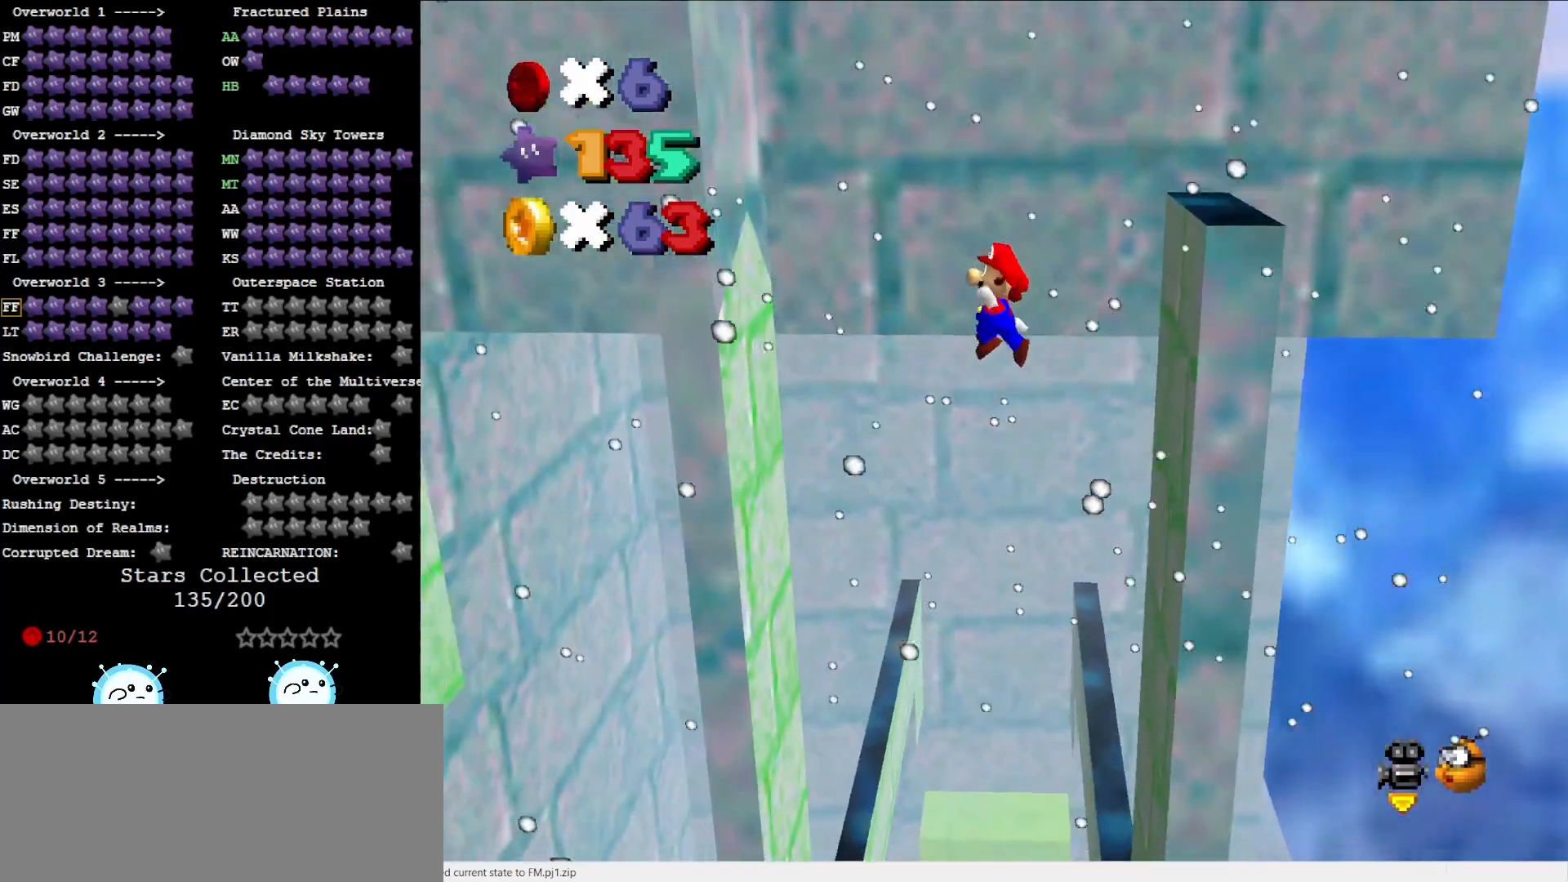
{"buttons": [], "left_stick": "left", "events": [[233, "left_stick", "left"]]}
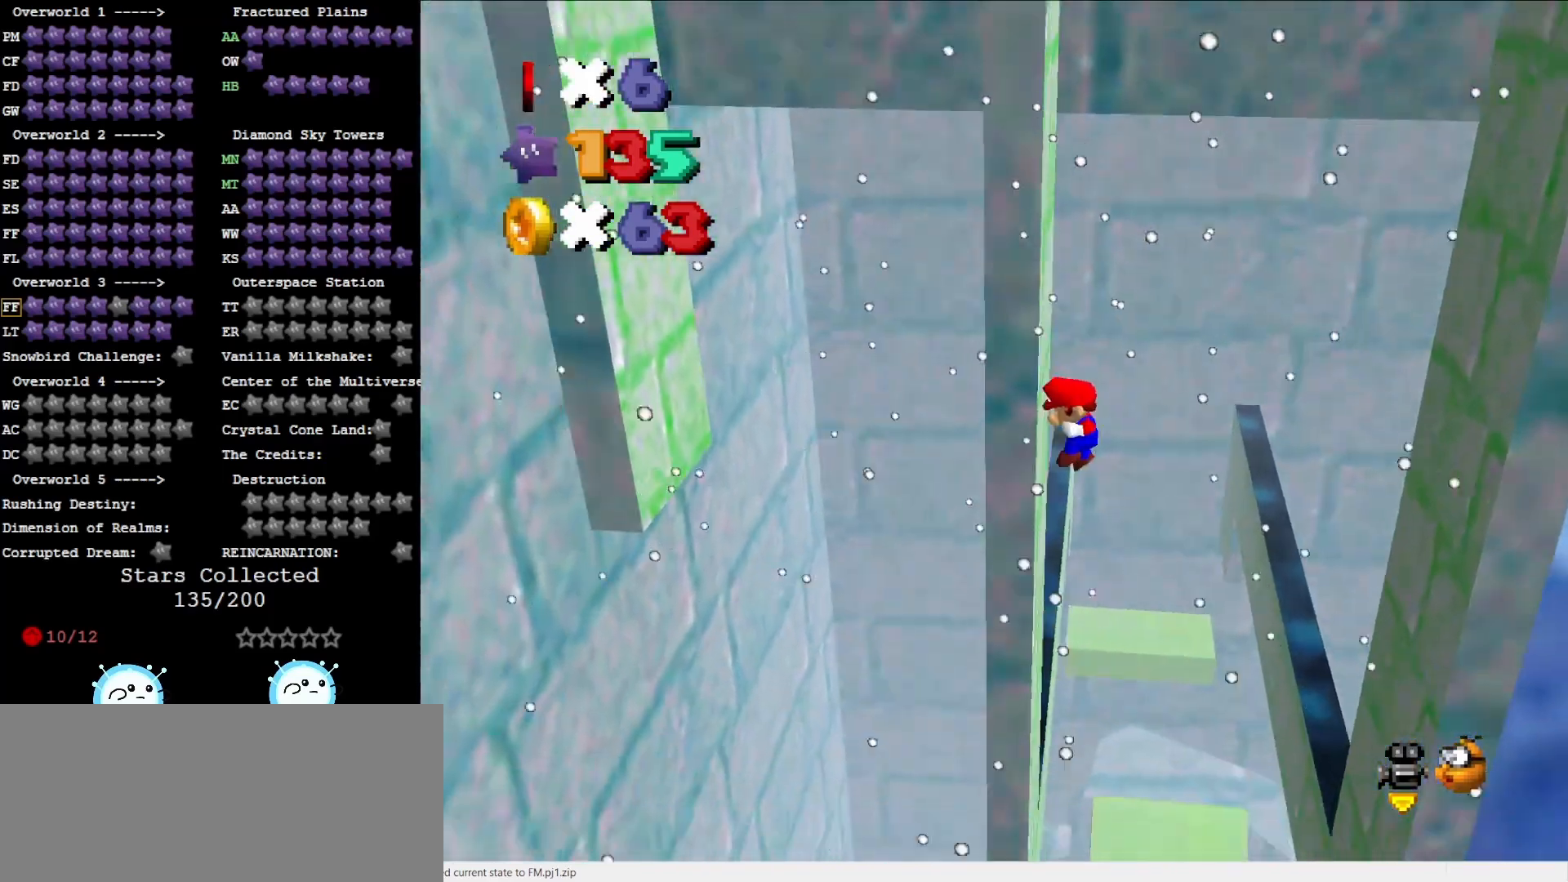
{"buttons": ["A"], "left_stick": "right", "events": [[17, "left_stick", "center"], [83, "A", "down"], [300, "left_stick", "right"]]}
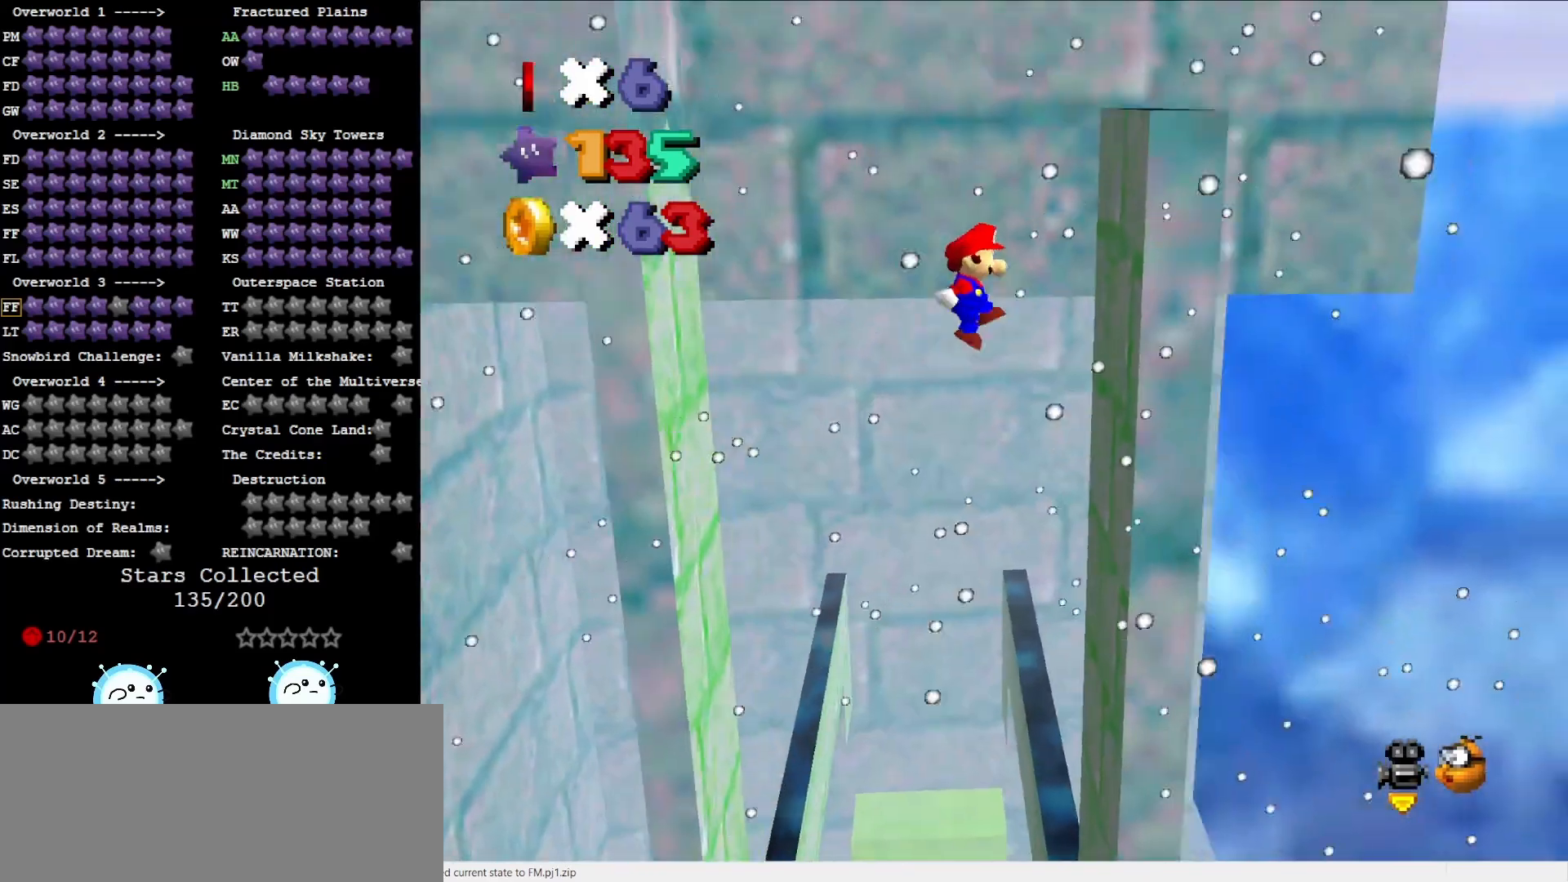
{"buttons": ["A"], "left_stick": "left", "events": [[150, "A", "up"], [183, "left_stick", "center"], [283, "A", "down"], [283, "left_stick", "left"]]}
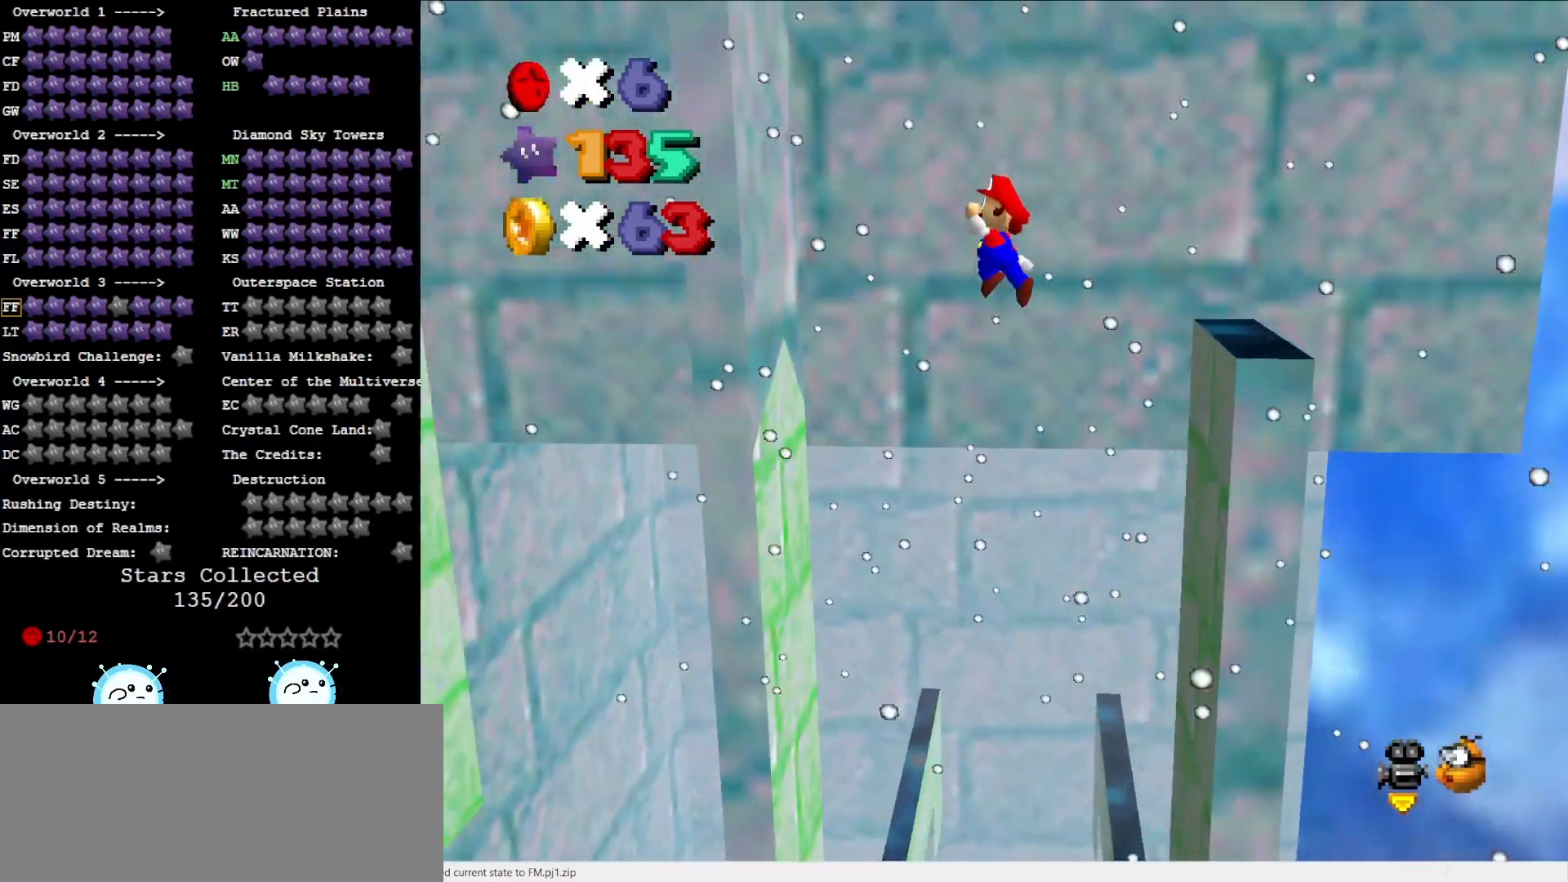
{"buttons": ["A"], "left_stick": "right", "events": [[267, "A", "up"], [367, "A", "down"], [417, "left_stick", "center"], [483, "left_stick", "right"]]}
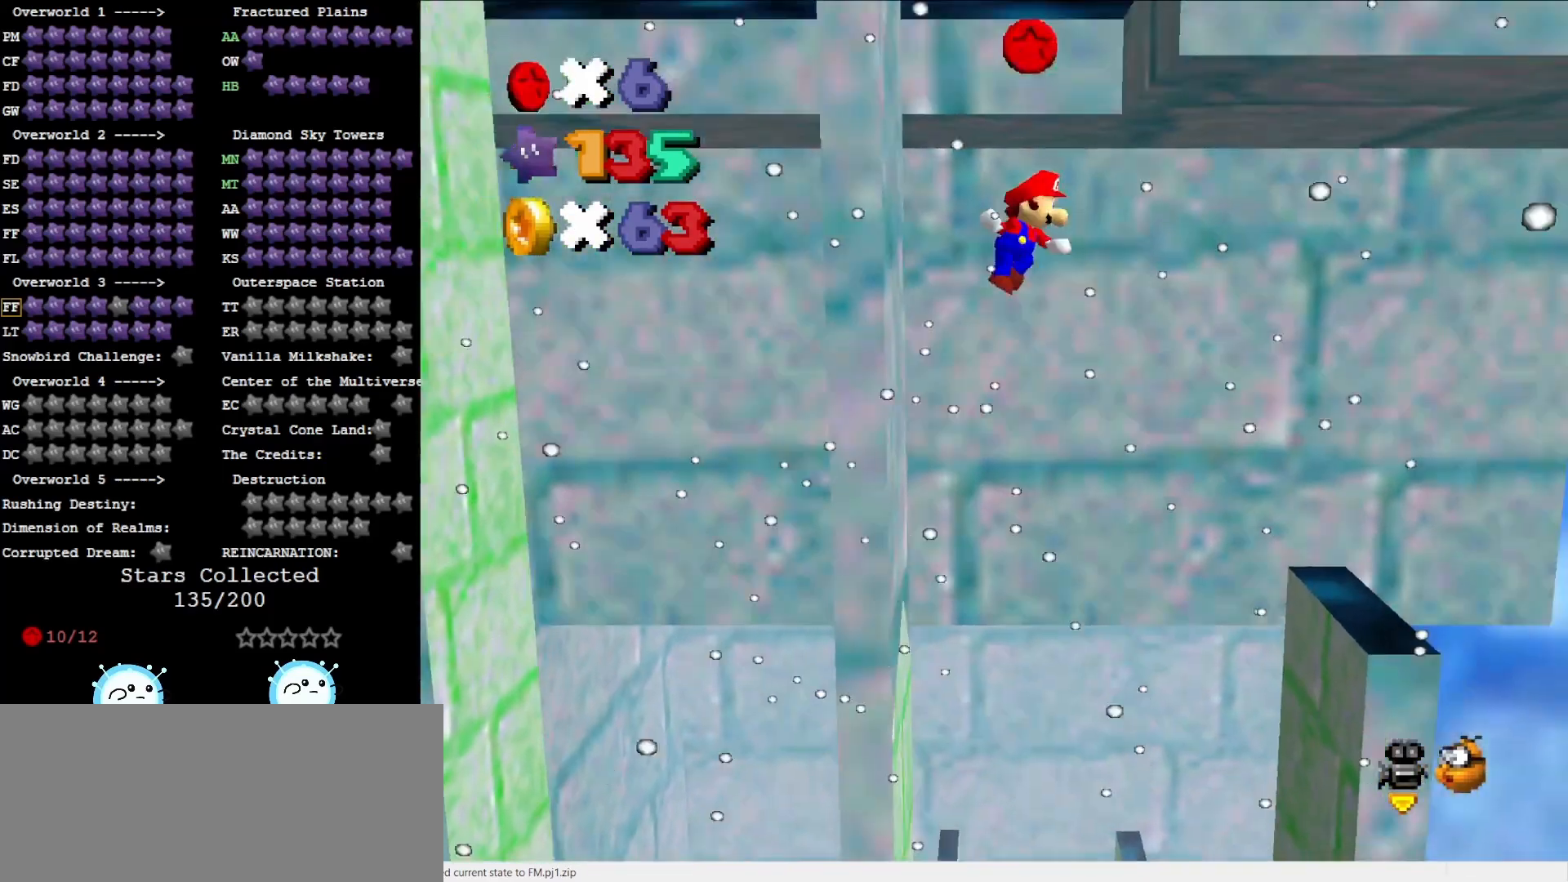
{"buttons": [], "left_stick": "down", "events": [[233, "A", "up"], [317, "A", "down"], [400, "left_stick", "down"], [450, "A", "up"]]}
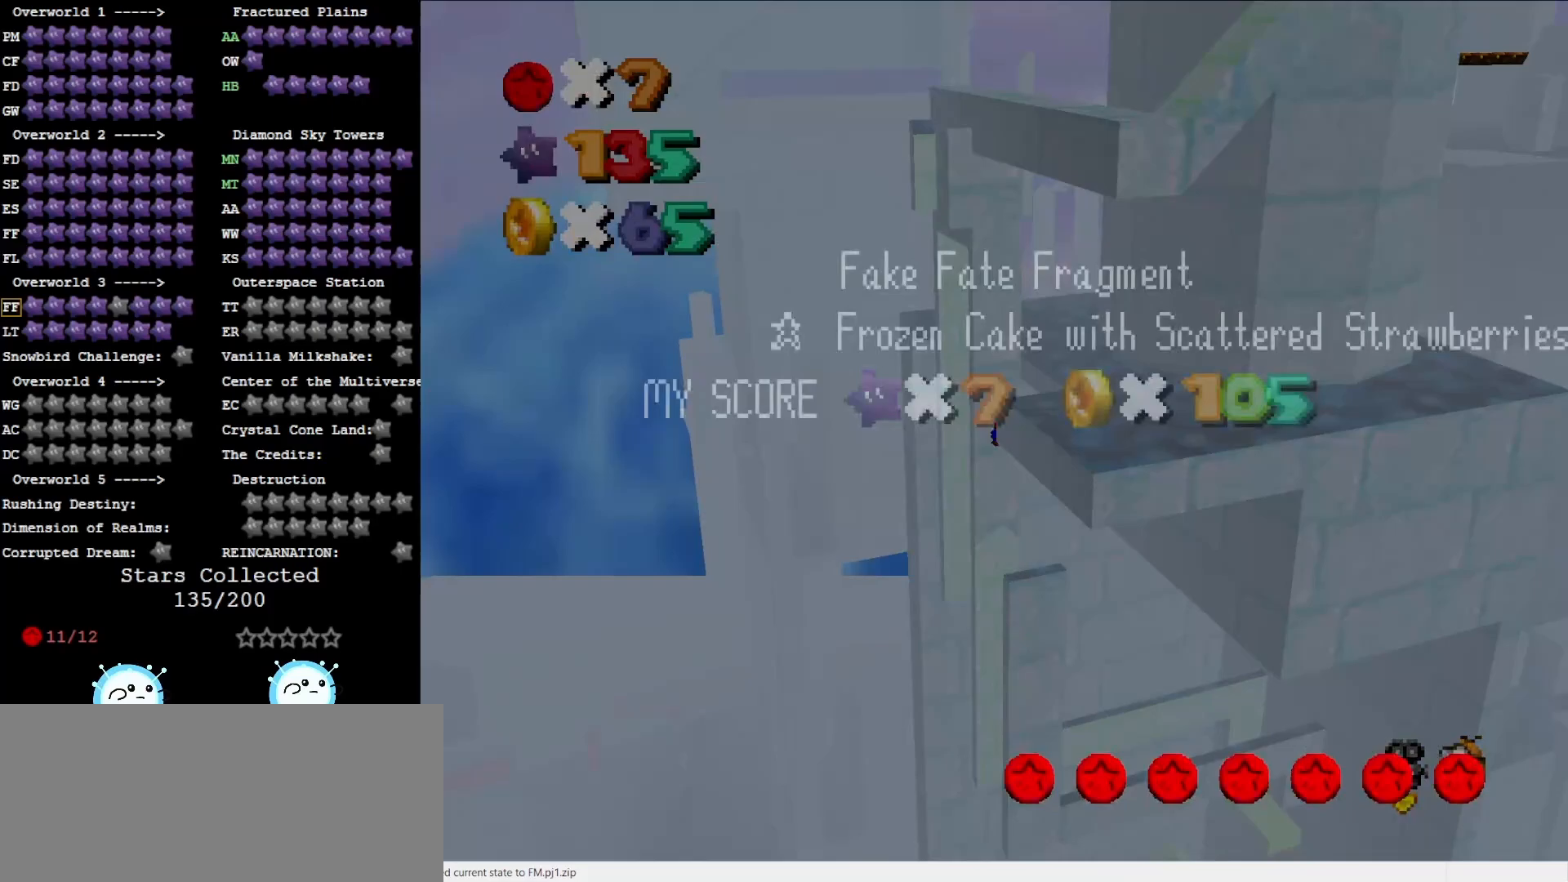
{"buttons": ["A"], "left_stick": "left", "events": [[117, "A", "down"], [333, "left_stick", "down-left"], [483, "left_stick", "left"]]}
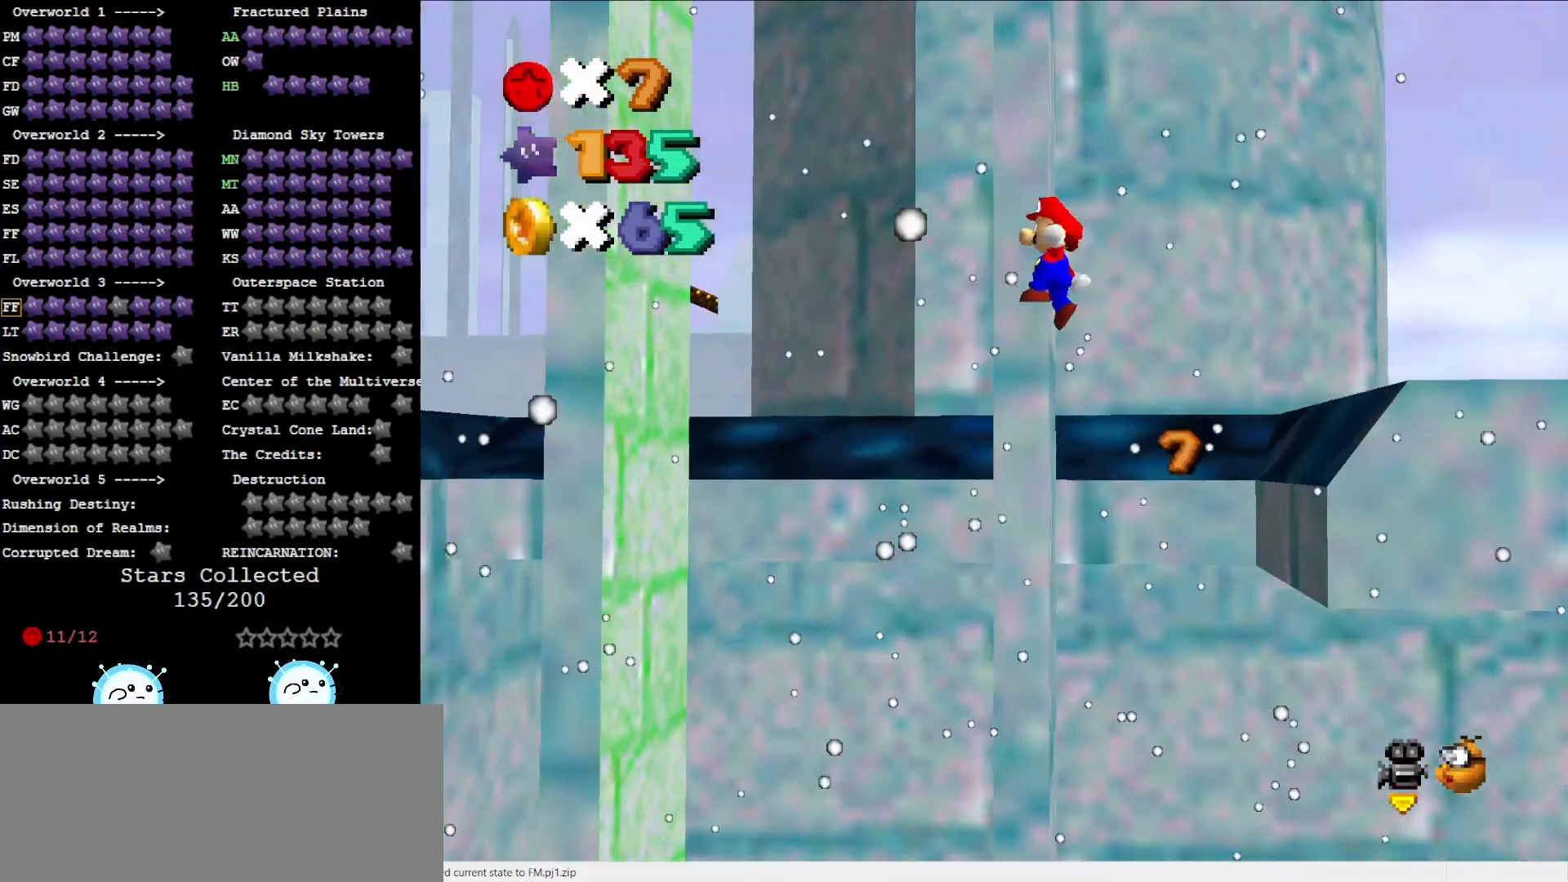
{"buttons": ["A"], "left_stick": "up-left", "events": [[83, "left_stick", "up-left"], [200, "left_stick", "up"], [500, "left_stick", "up-left"]]}
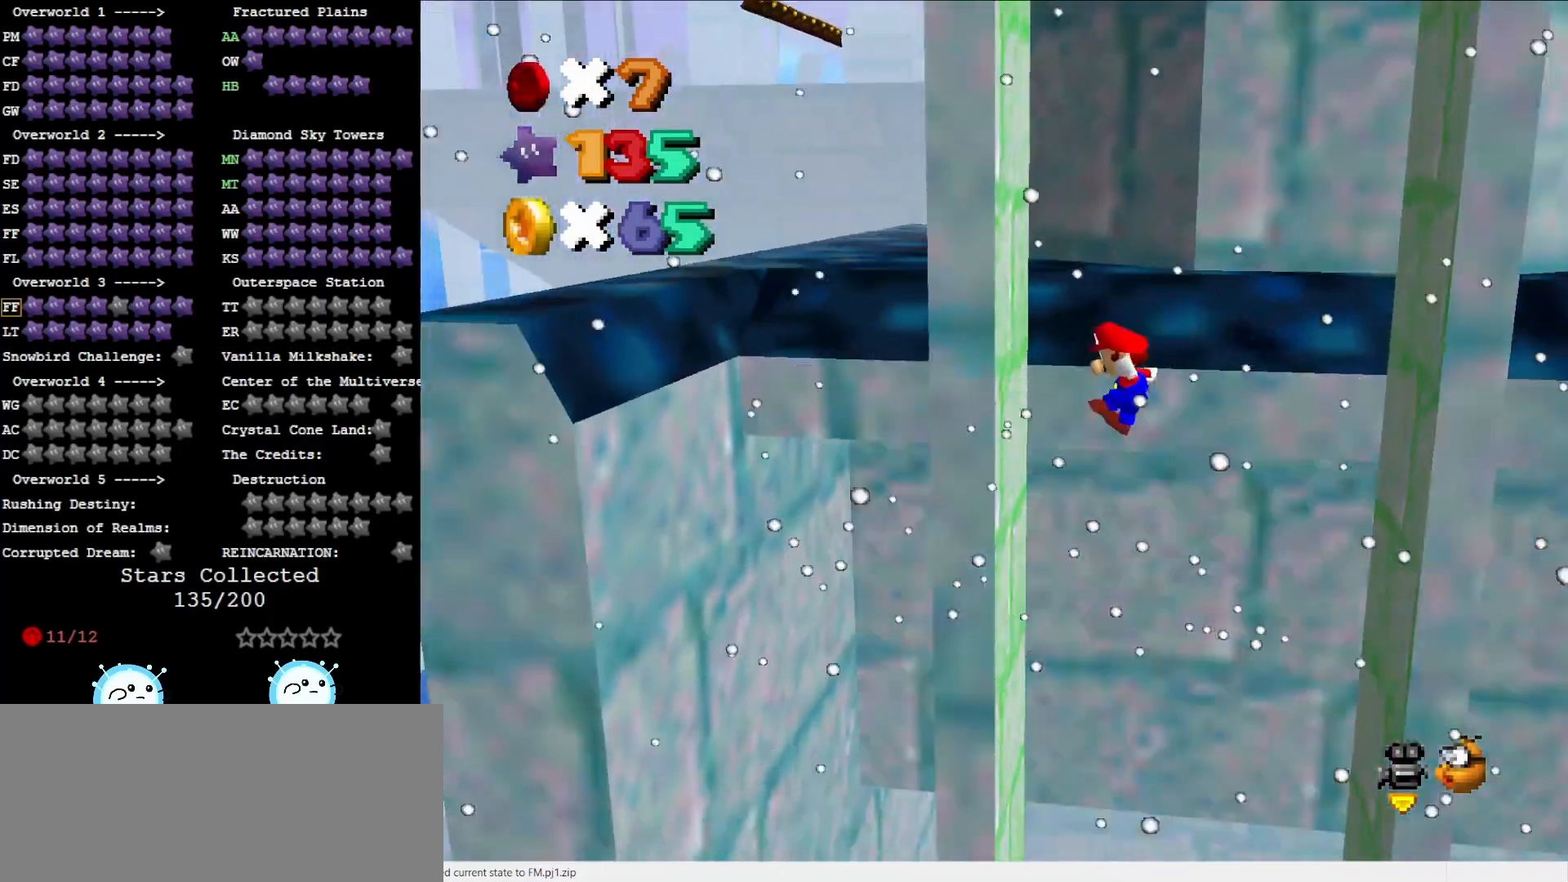
{"buttons": [], "left_stick": "right", "events": [[33, "A", "up"], [183, "left_stick", "center"], [250, "A", "down"], [383, "A", "up"], [383, "left_stick", "right"]]}
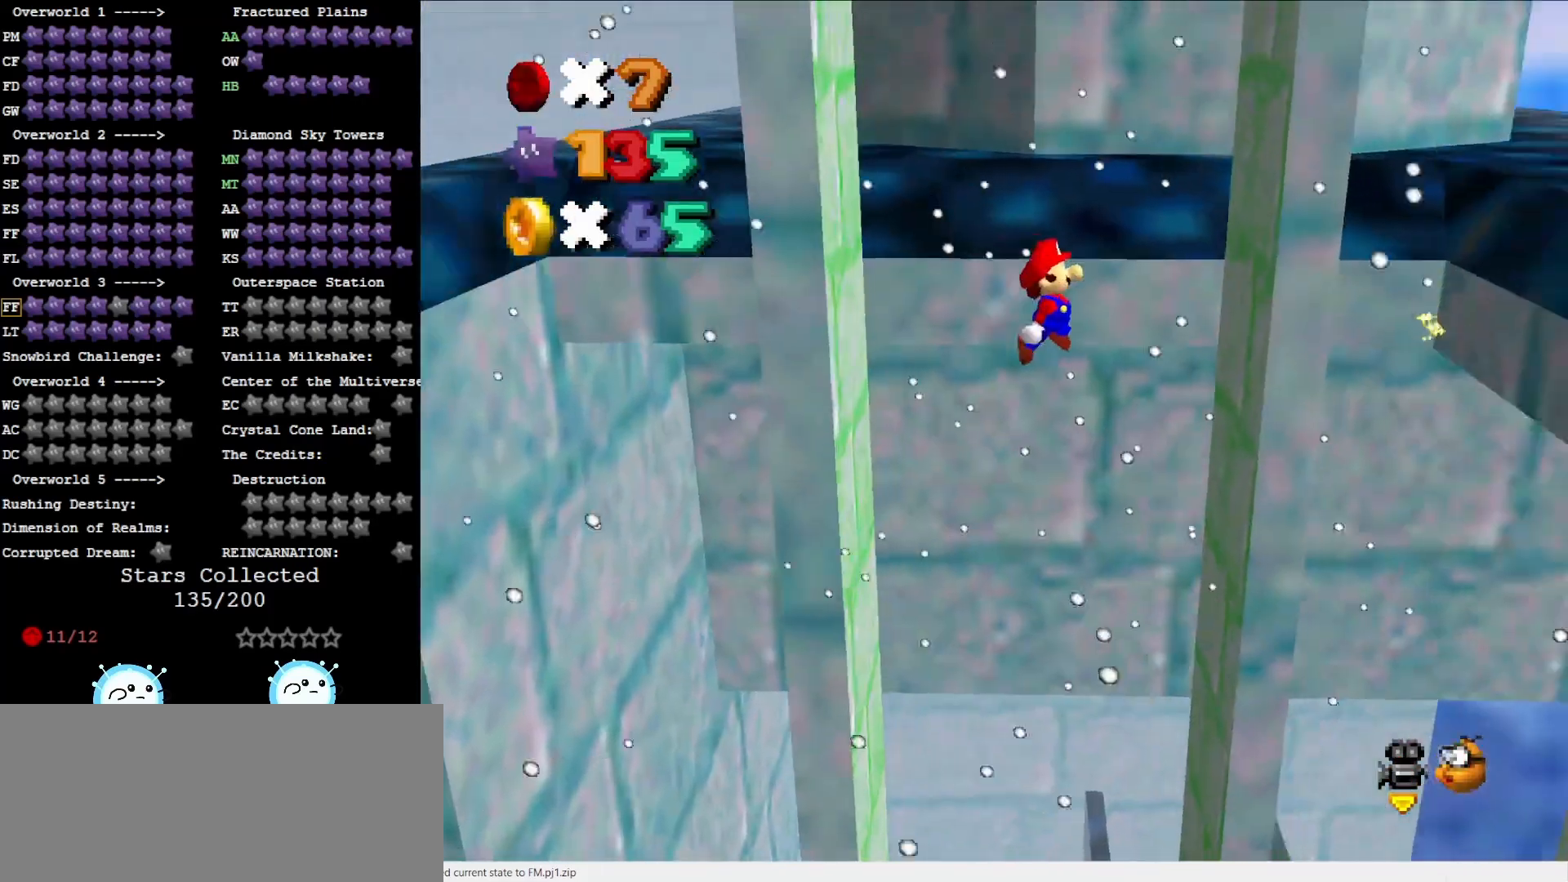
{"buttons": [], "left_stick": "left", "events": [[317, "left_stick", "center"], [400, "left_stick", "left"]]}
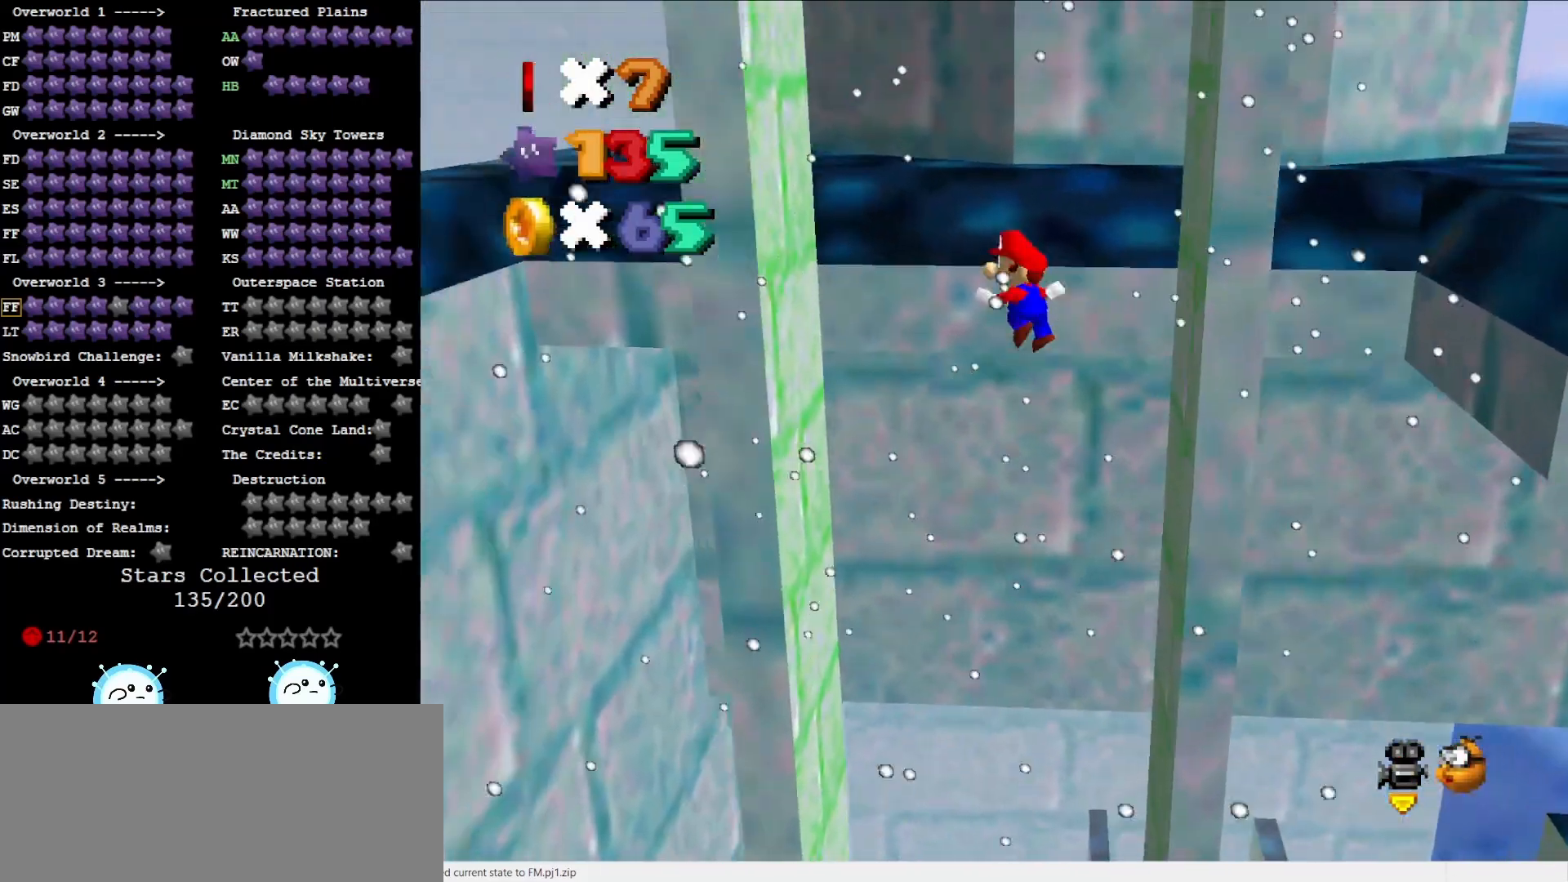
{"buttons": ["A"], "left_stick": "down", "events": [[83, "C_RIGHT", "down"], [150, "left_stick", "up-left"], [183, "C_RIGHT", "up"], [333, "left_stick", "center"], [417, "A", "down"], [417, "left_stick", "down"]]}
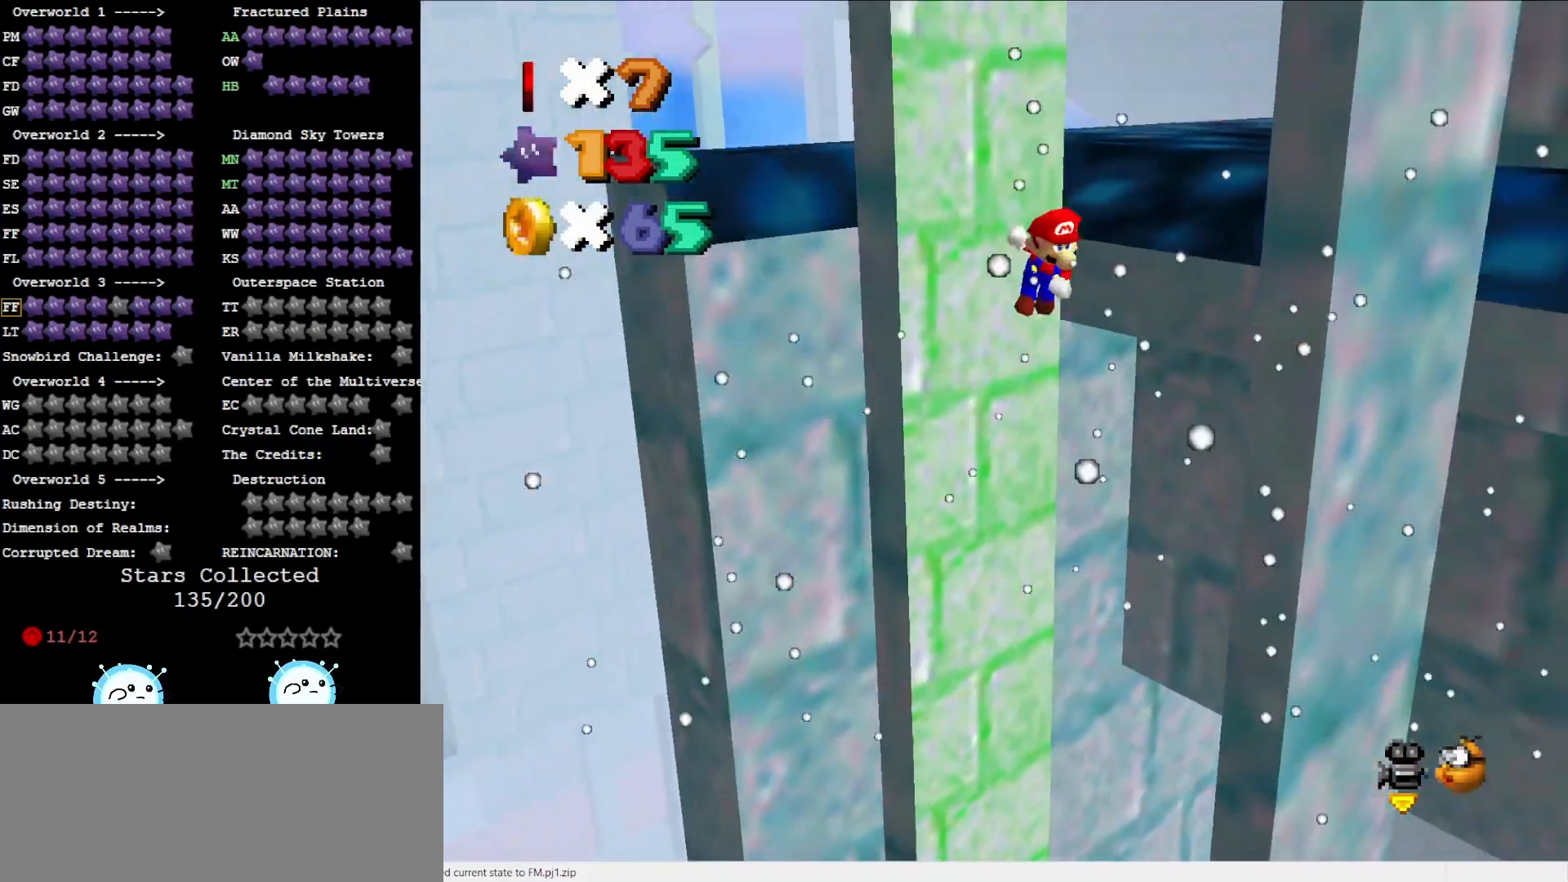
{"buttons": ["A"], "left_stick": "left", "events": [[117, "A", "up"], [117, "left_stick", "down-right"], [433, "A", "down"], [433, "left_stick", "left"]]}
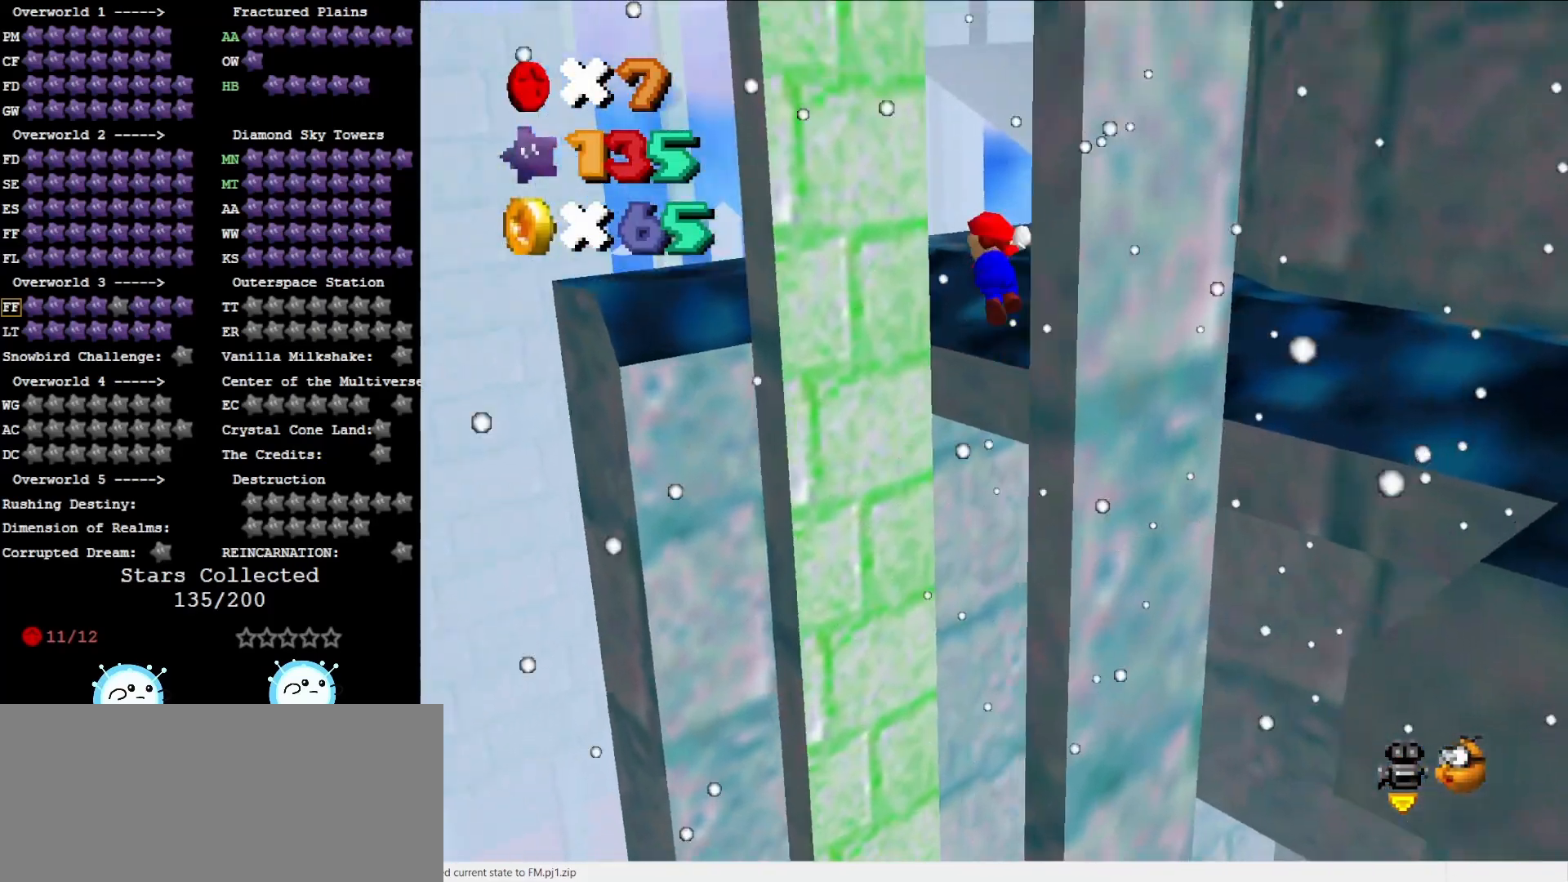
{"buttons": ["A"], "left_stick": "left", "events": [[33, "A", "up"], [167, "left_stick", "up-left"], [183, "C_RIGHT", "down"], [283, "left_stick", "up"], [317, "C_RIGHT", "up"], [500, "A", "down"], [500, "left_stick", "left"]]}
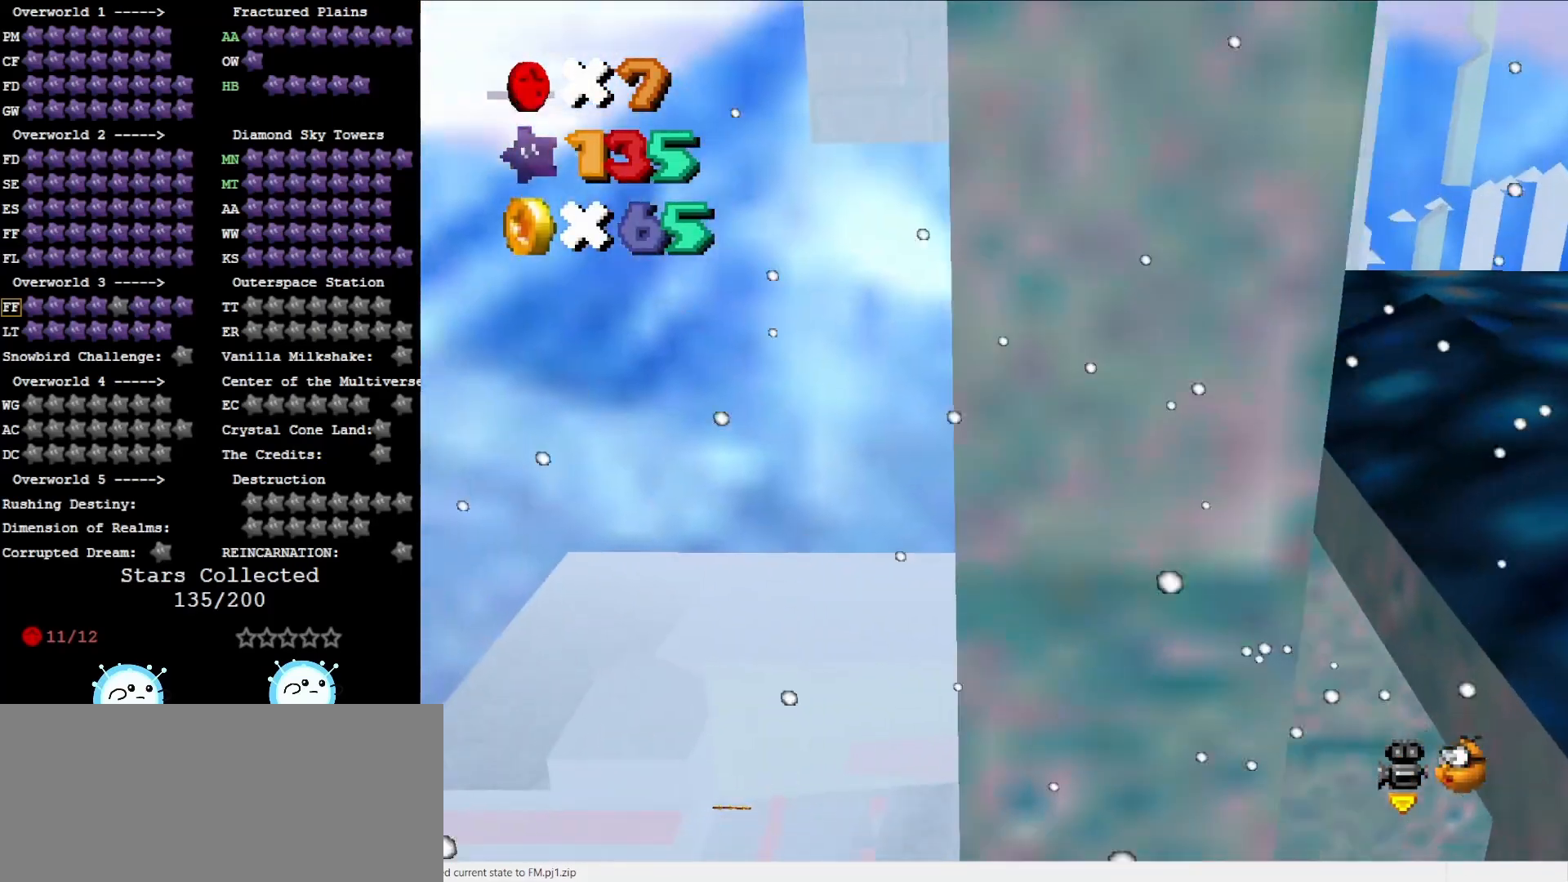
{"buttons": [], "left_stick": "center", "events": [[67, "left_stick", "down-left"], [167, "A", "up"], [250, "left_stick", "down"], [500, "left_stick", "center"]]}
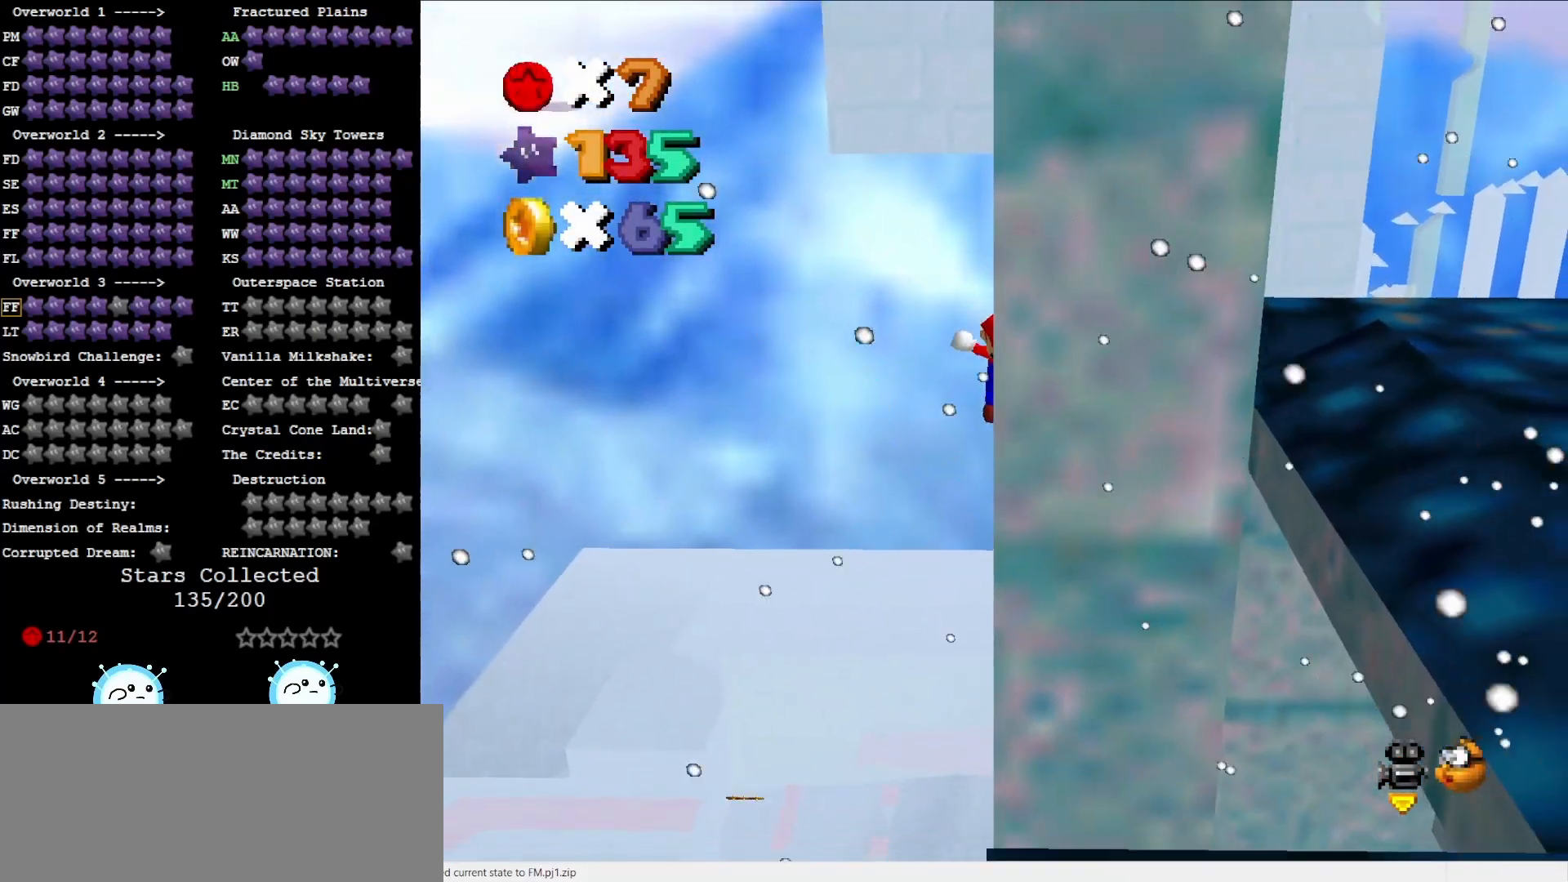
{"buttons": ["C_LEFT"], "left_stick": "center", "events": [[67, "A", "down"], [67, "left_stick", "up"], [183, "A", "up"], [317, "C_LEFT", "down"], [317, "left_stick", "center"], [417, "C_LEFT", "up"], [467, "C_LEFT", "down"]]}
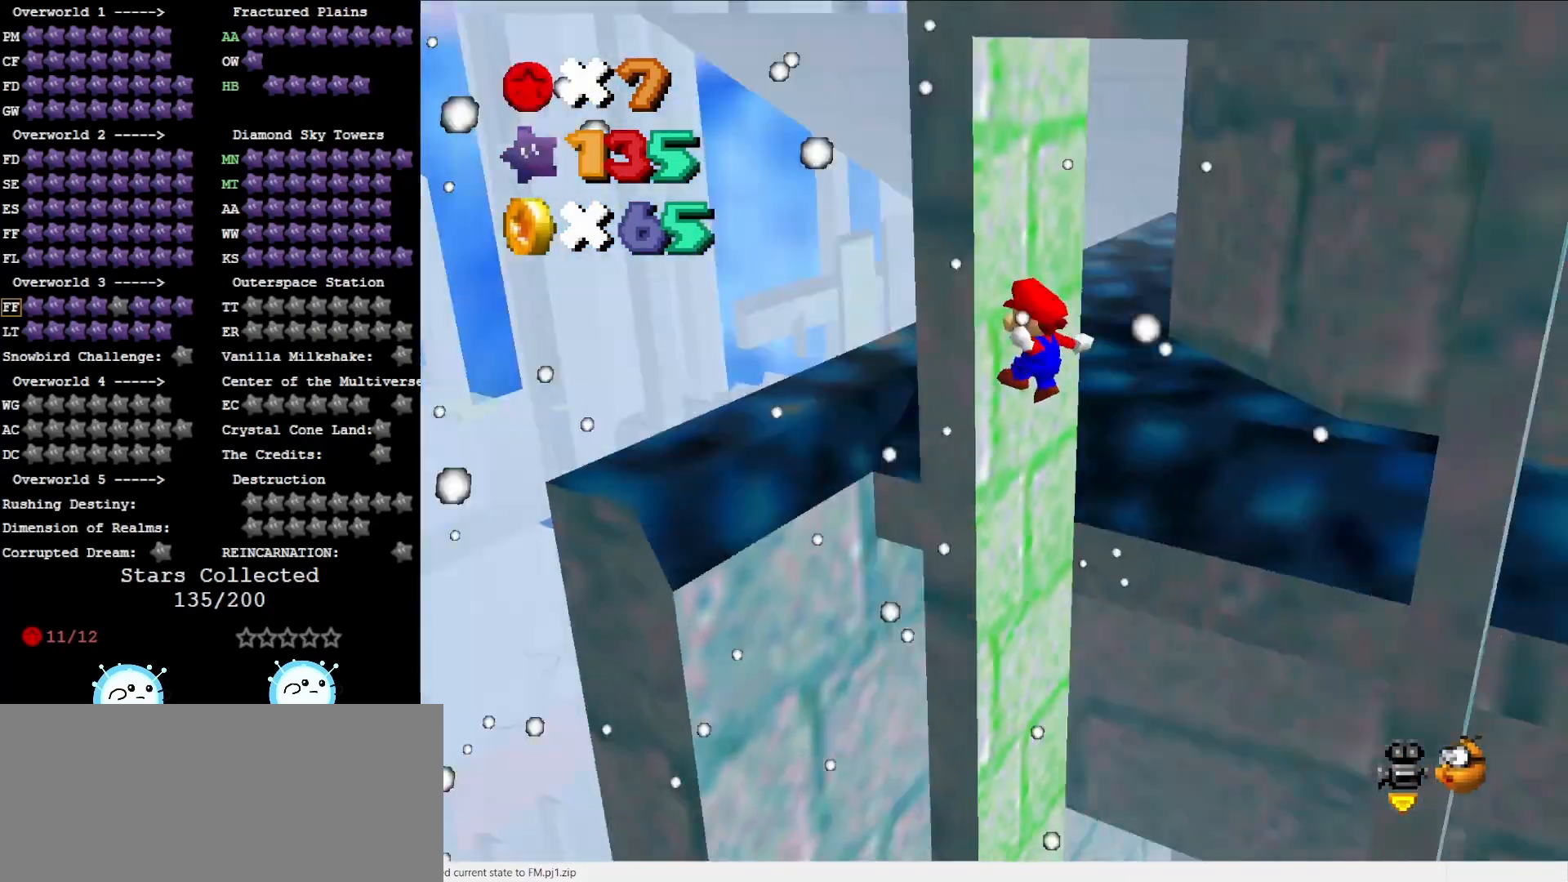
{"buttons": ["A"], "left_stick": "center", "events": [[67, "C_LEFT", "up"], [150, "A", "down"], [283, "A", "up"], [433, "A", "down"]]}
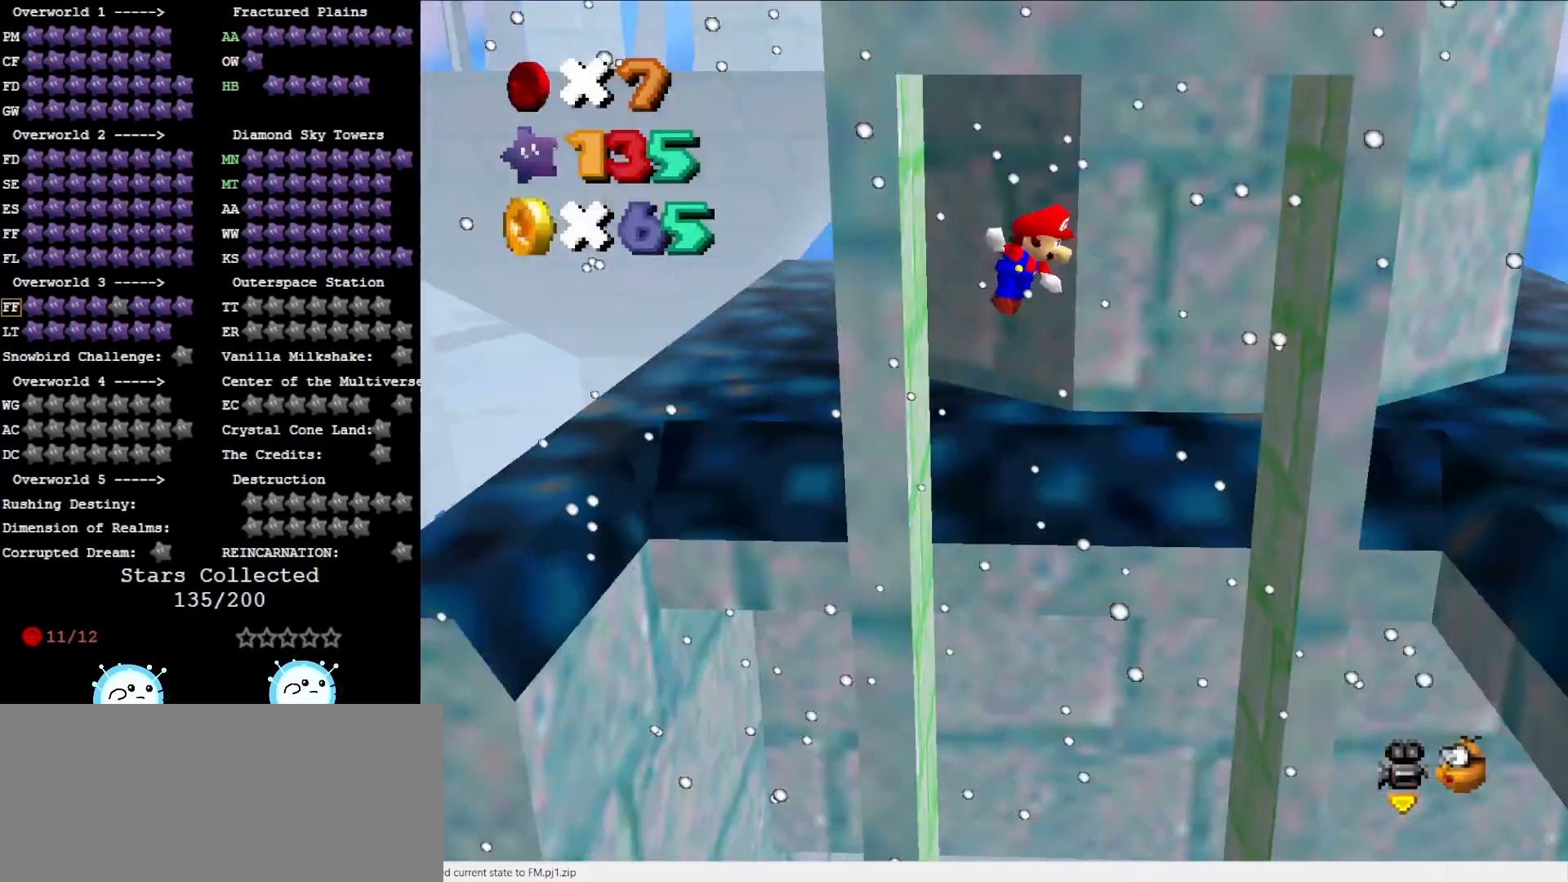
{"buttons": [], "left_stick": "right", "events": [[17, "A", "up"], [267, "left_stick", "right"]]}
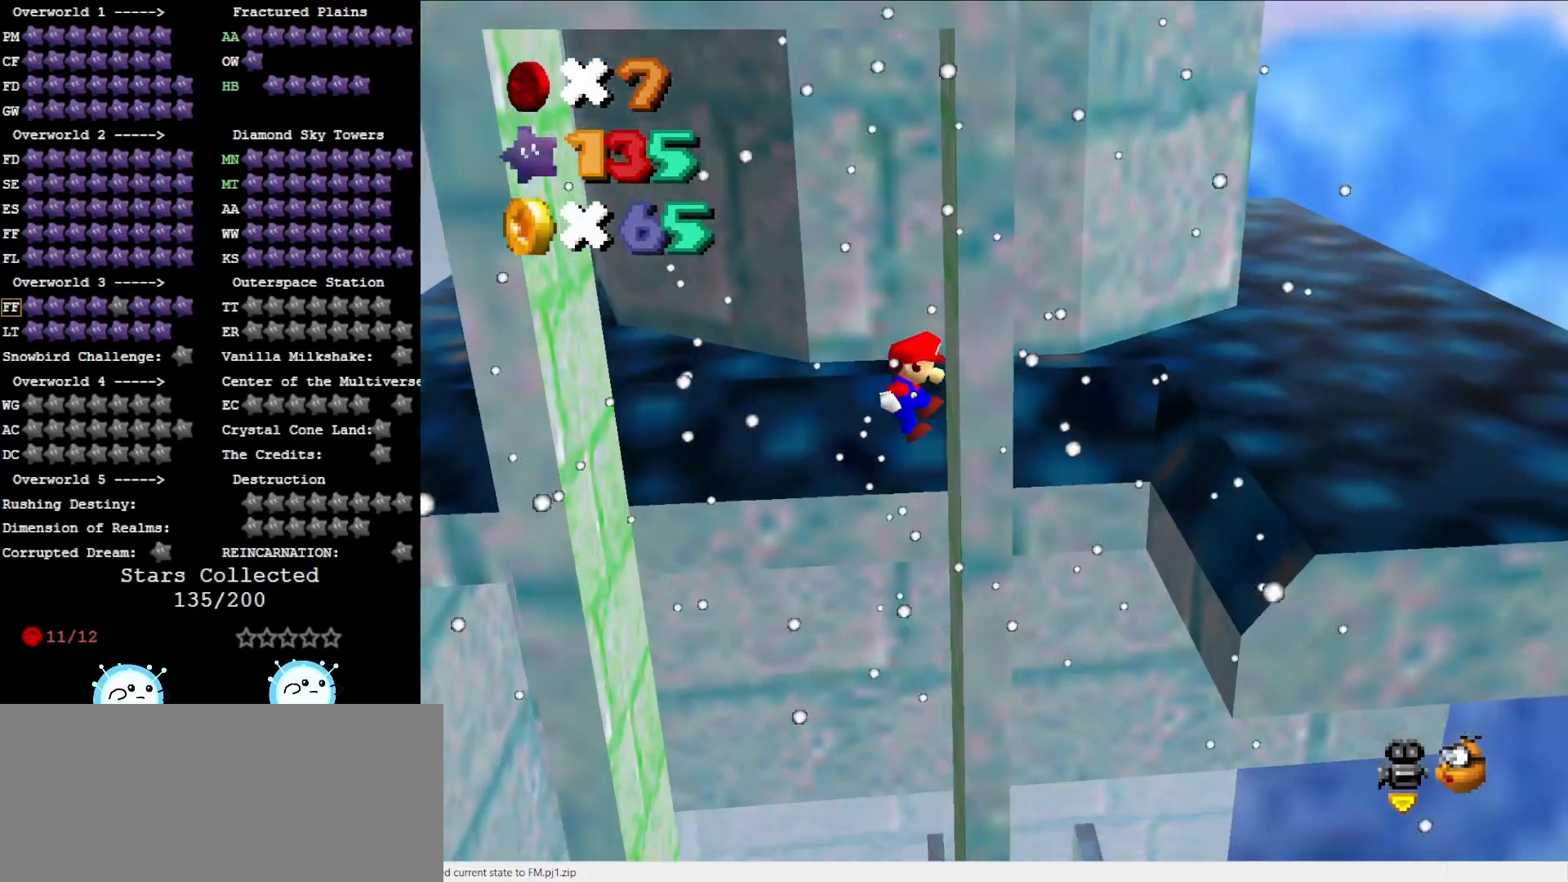
{"buttons": [], "left_stick": "left", "events": [[83, "A", "down"], [117, "left_stick", "center"], [167, "A", "up"], [467, "left_stick", "left"]]}
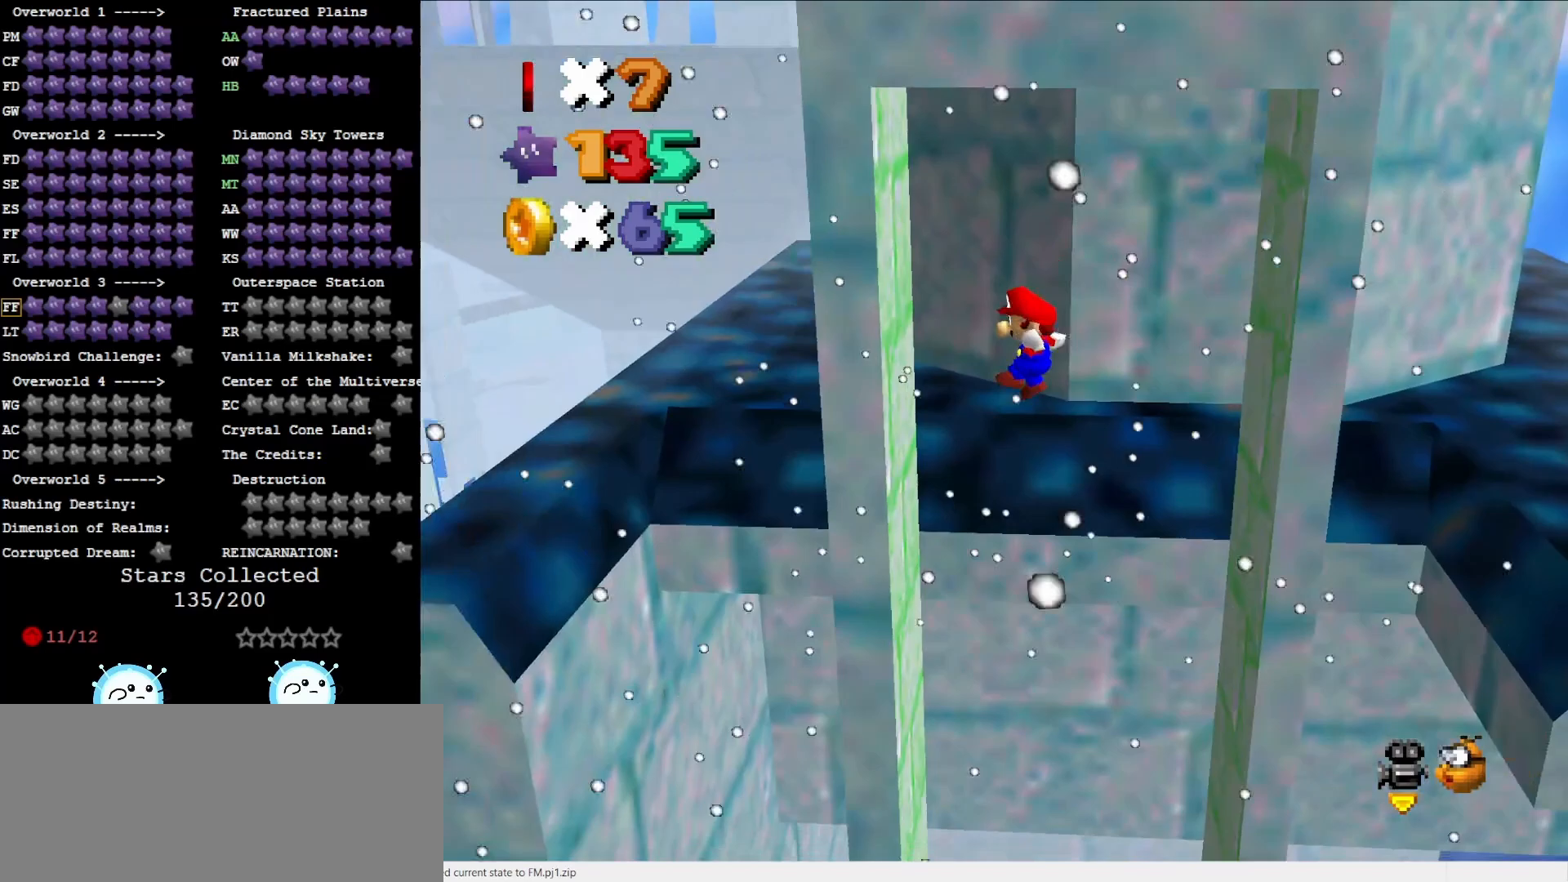
{"buttons": ["A"], "left_stick": "right", "events": [[200, "left_stick", "center"], [300, "A", "down"], [300, "left_stick", "right"]]}
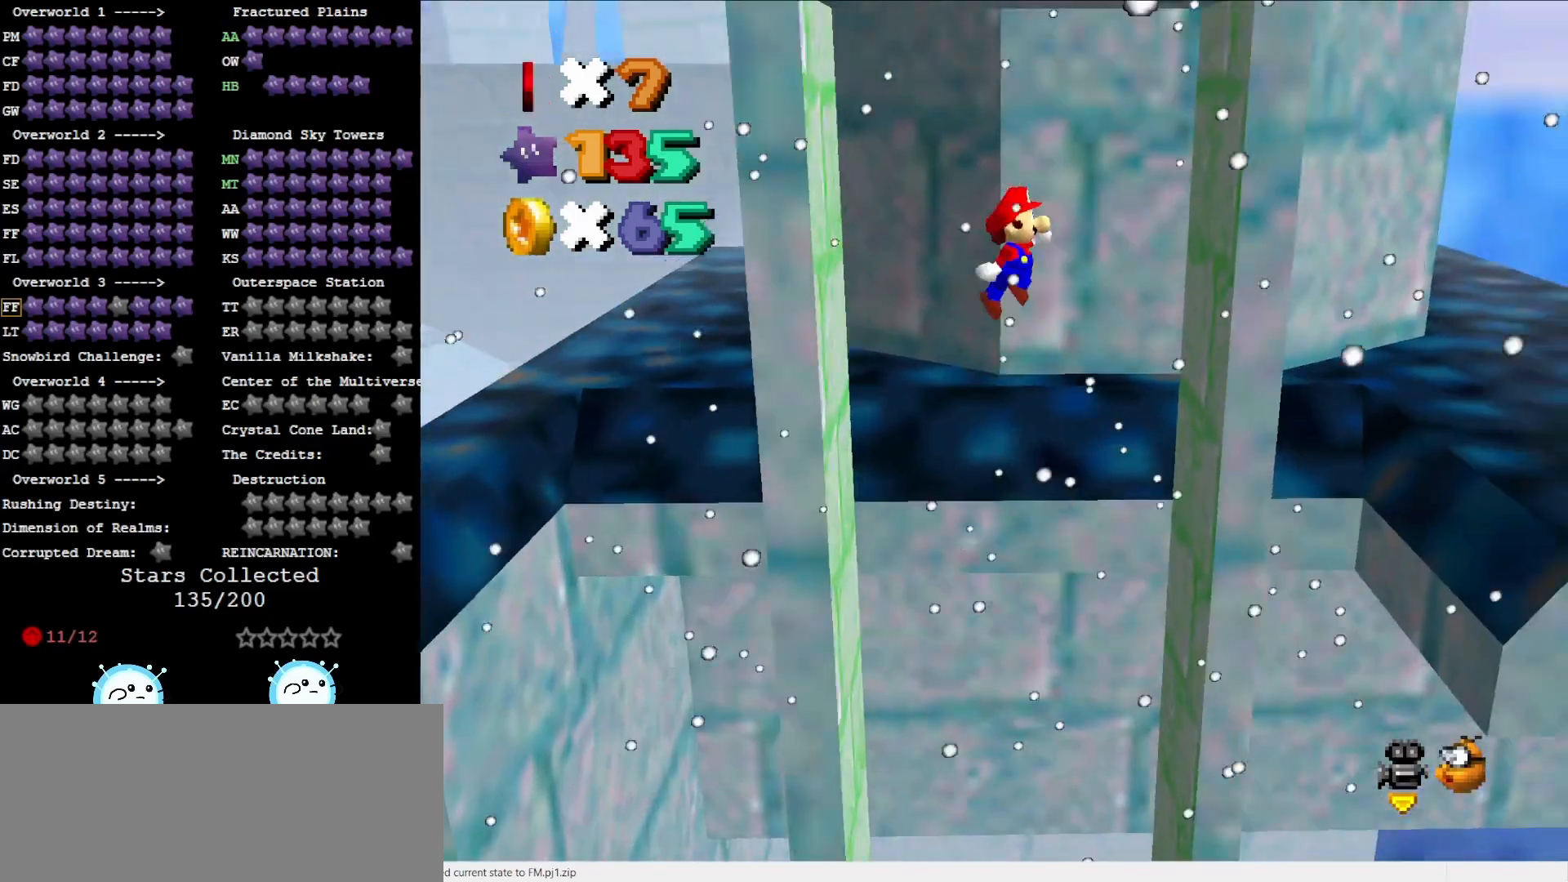
{"buttons": ["A"], "left_stick": "down-left", "events": [[83, "A", "up"], [183, "left_stick", "center"], [300, "A", "down"], [333, "left_stick", "down-left"]]}
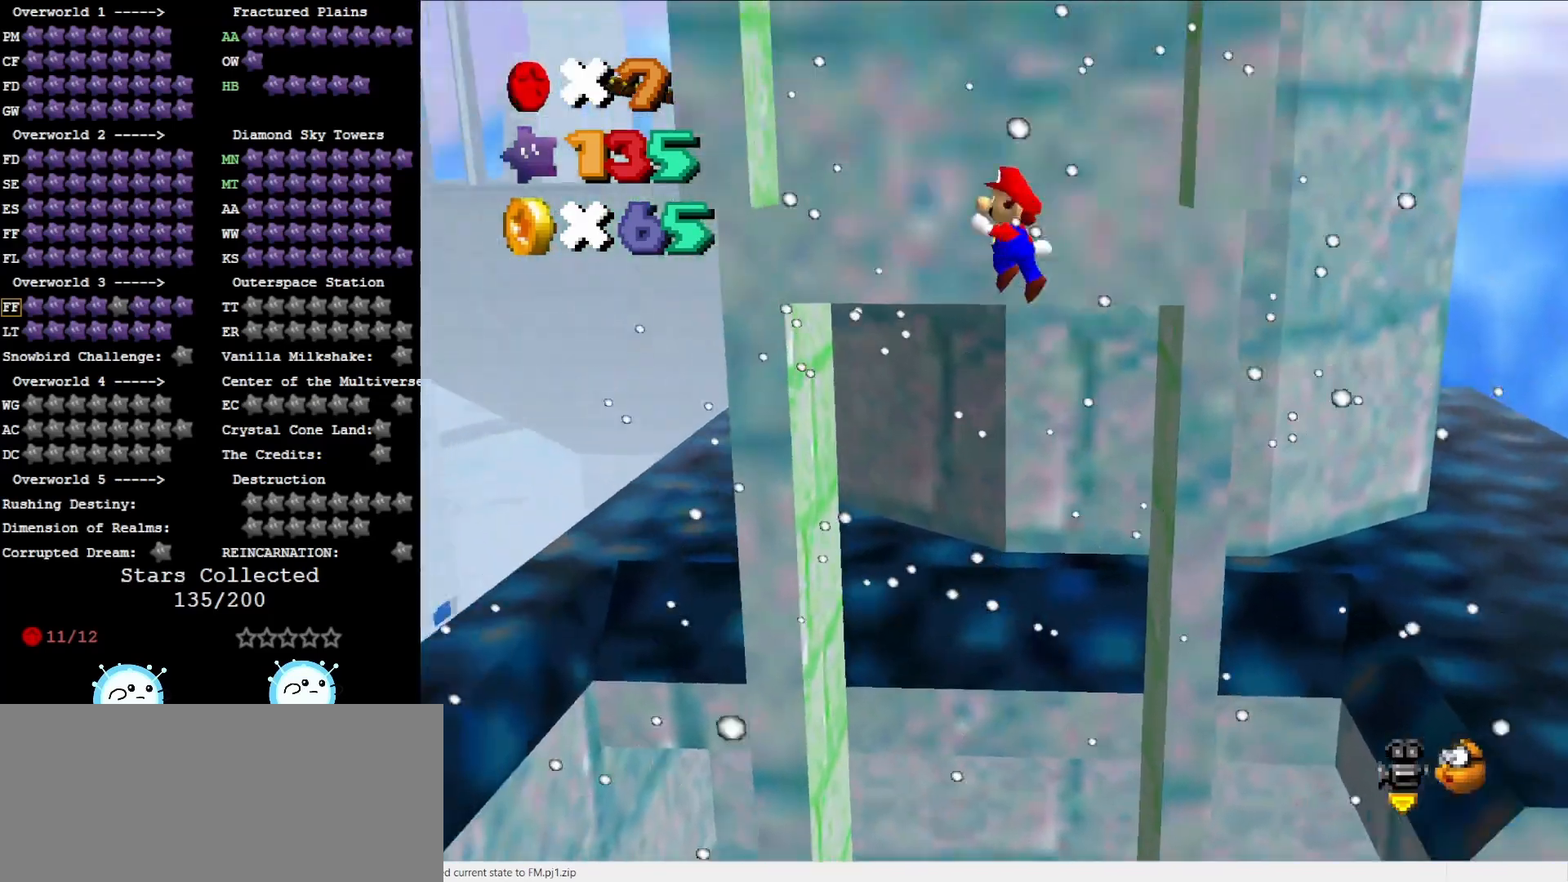
{"buttons": [], "left_stick": "left", "events": [[167, "A", "up"], [283, "A", "down"], [417, "left_stick", "left"], [433, "A", "up"]]}
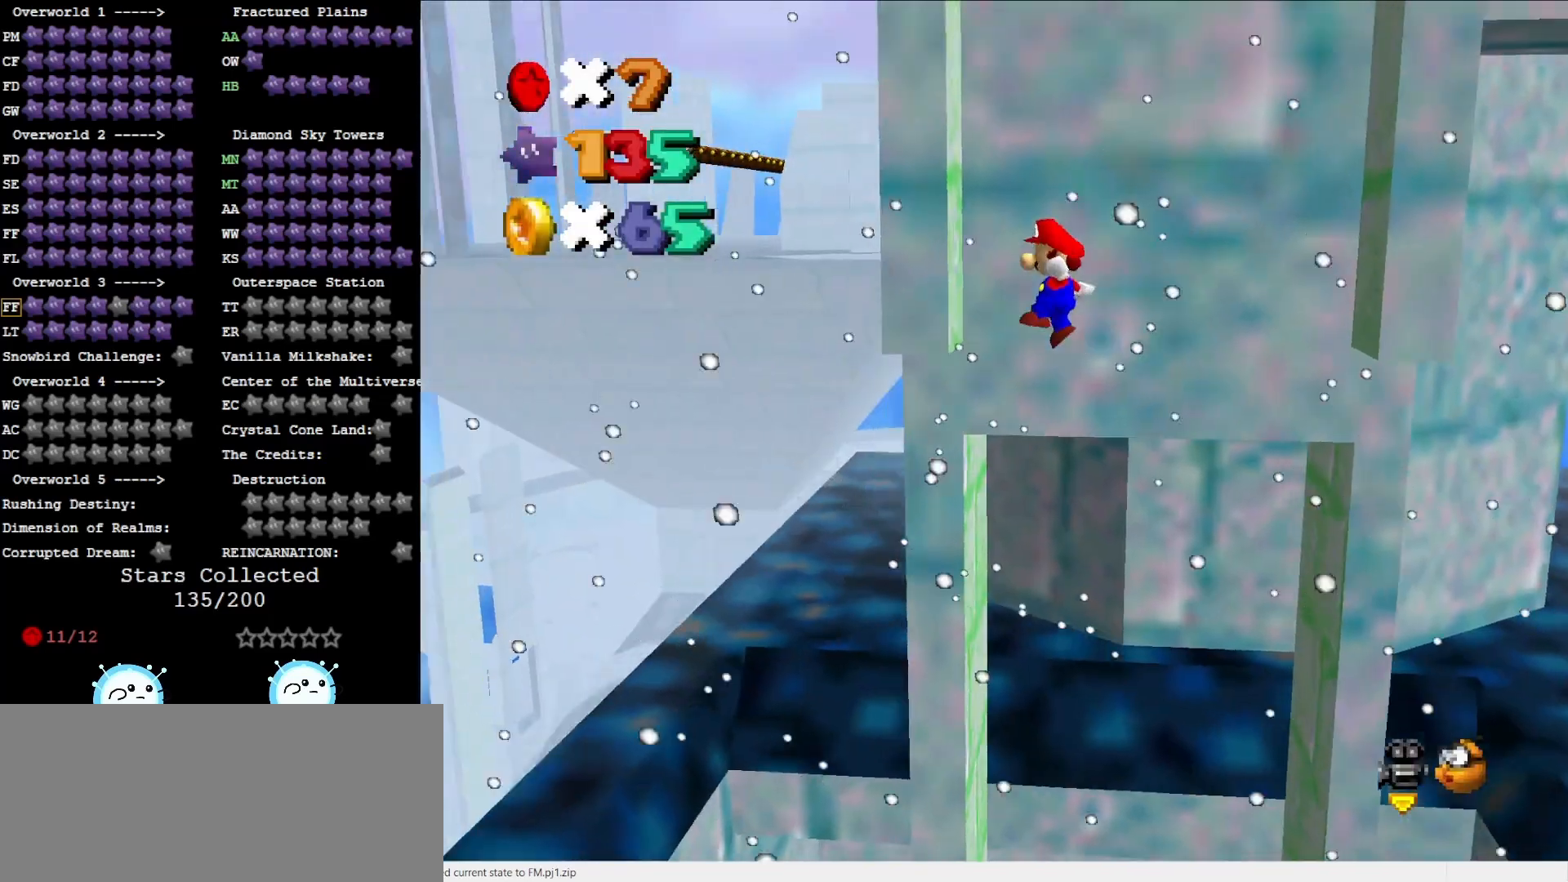
{"buttons": ["A"], "left_stick": "right", "events": [[167, "A", "down"], [183, "left_stick", "center"], [283, "A", "up"], [450, "A", "down"], [500, "left_stick", "right"]]}
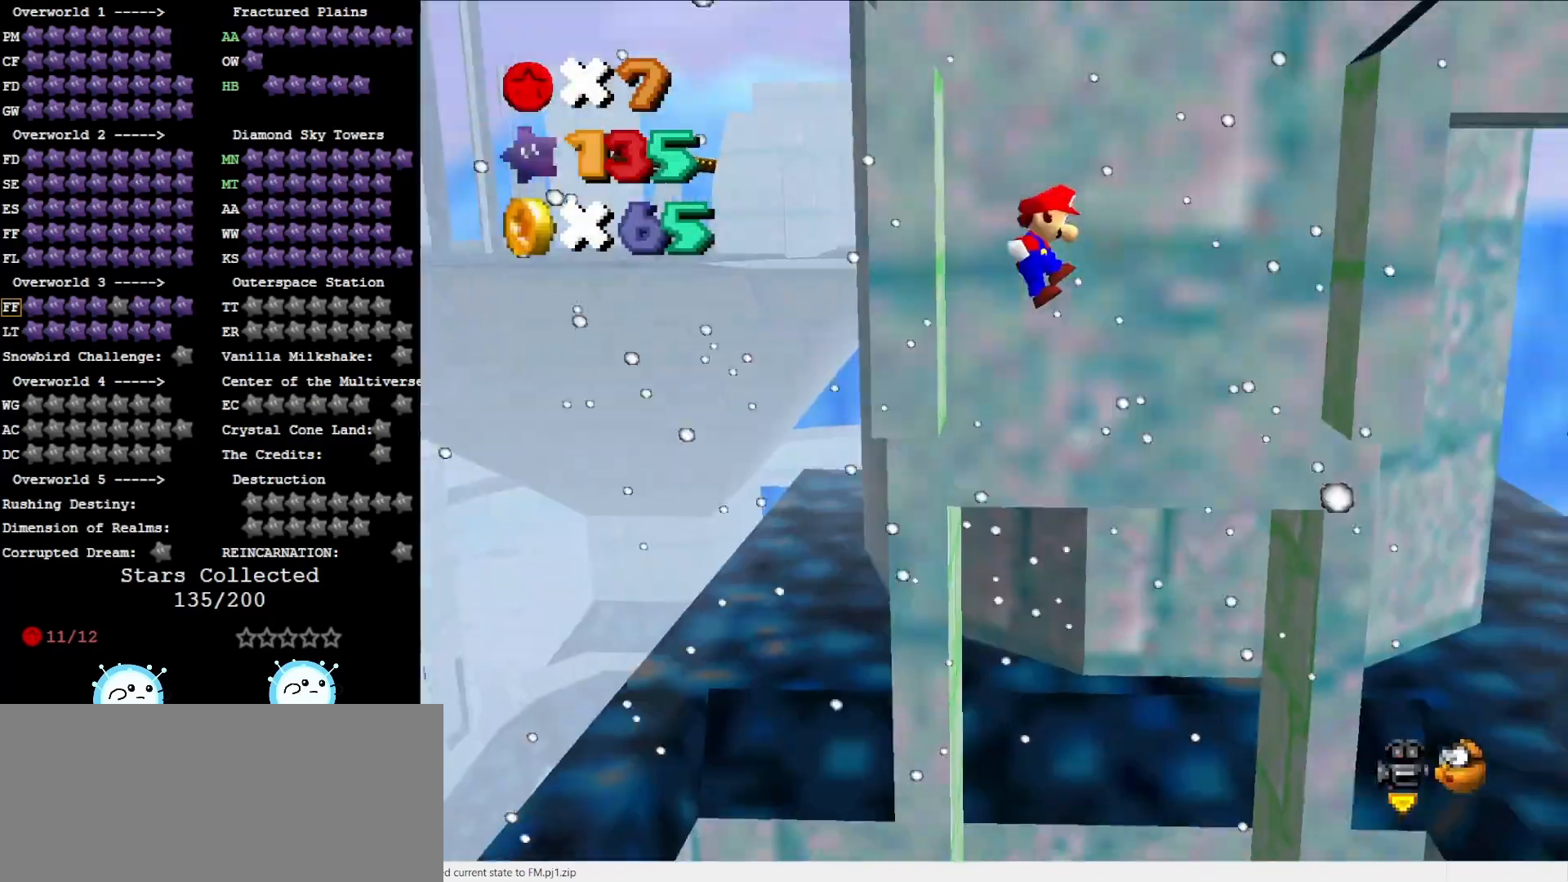
{"buttons": ["A"], "left_stick": "right", "events": [[33, "A", "up"], [417, "A", "down"]]}
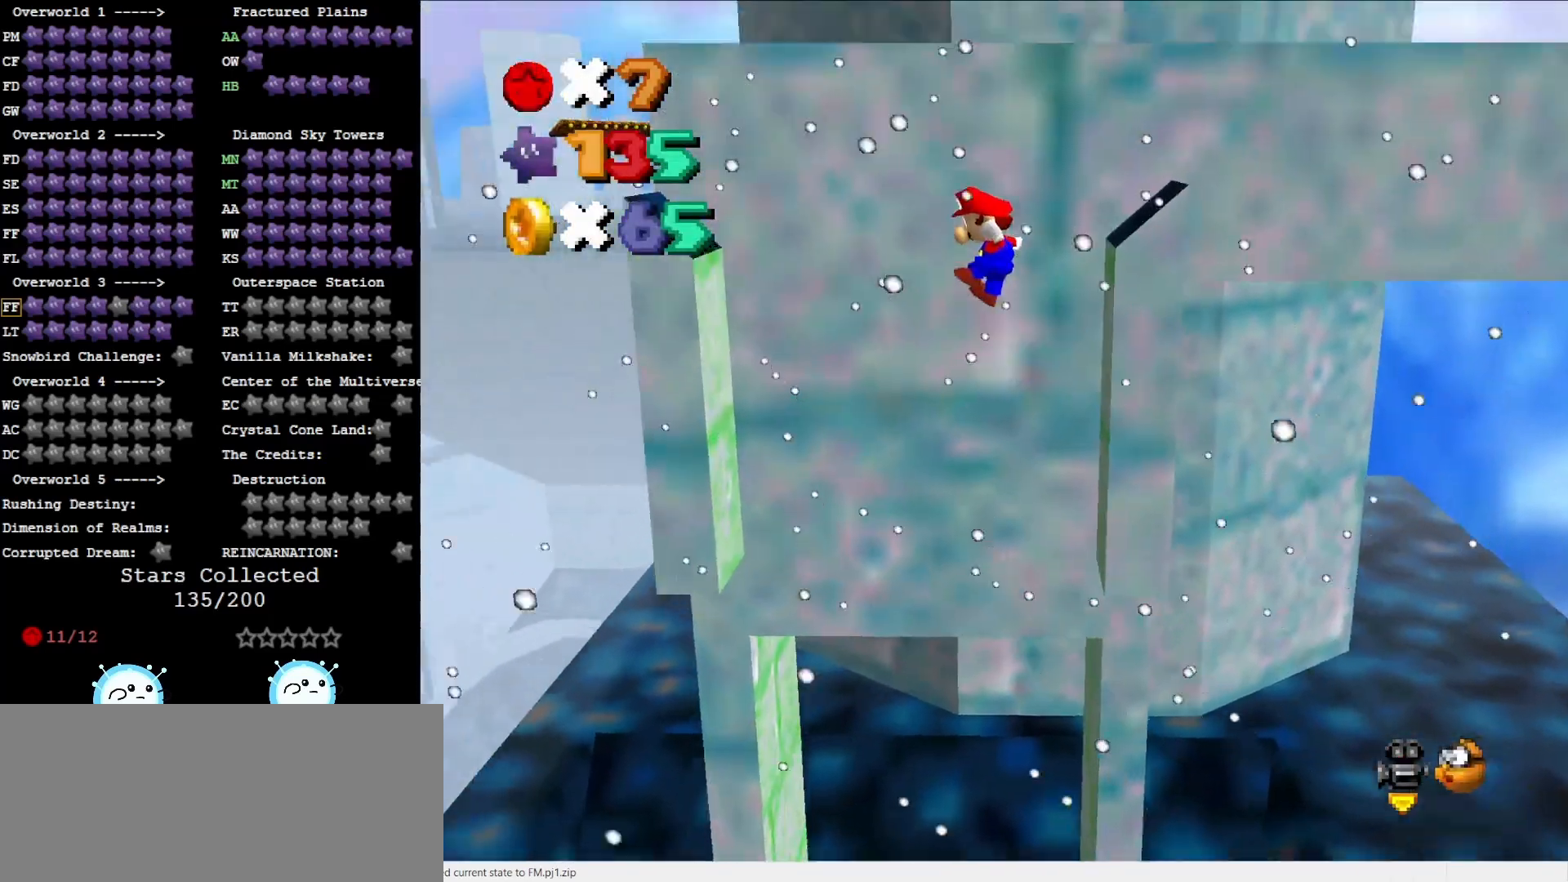
{"buttons": ["A"], "left_stick": "up-right", "events": [[33, "left_stick", "up-right"]]}
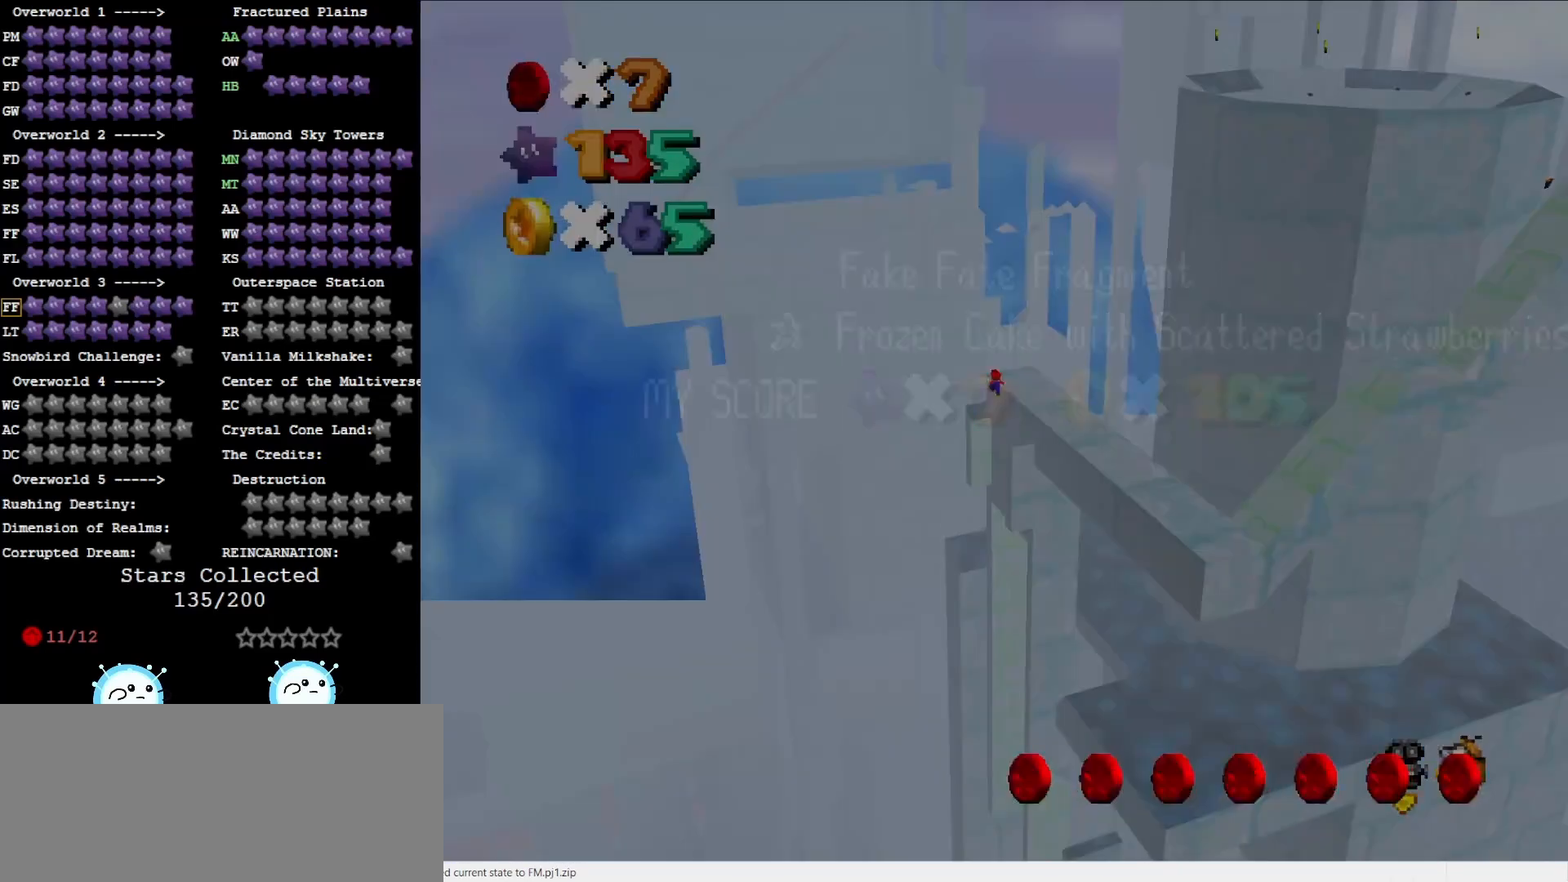
{"buttons": ["A"], "left_stick": "up", "events": [[67, "A", "up"], [67, "left_stick", "up"], [217, "A", "down"], [350, "A", "up"], [467, "A", "down"]]}
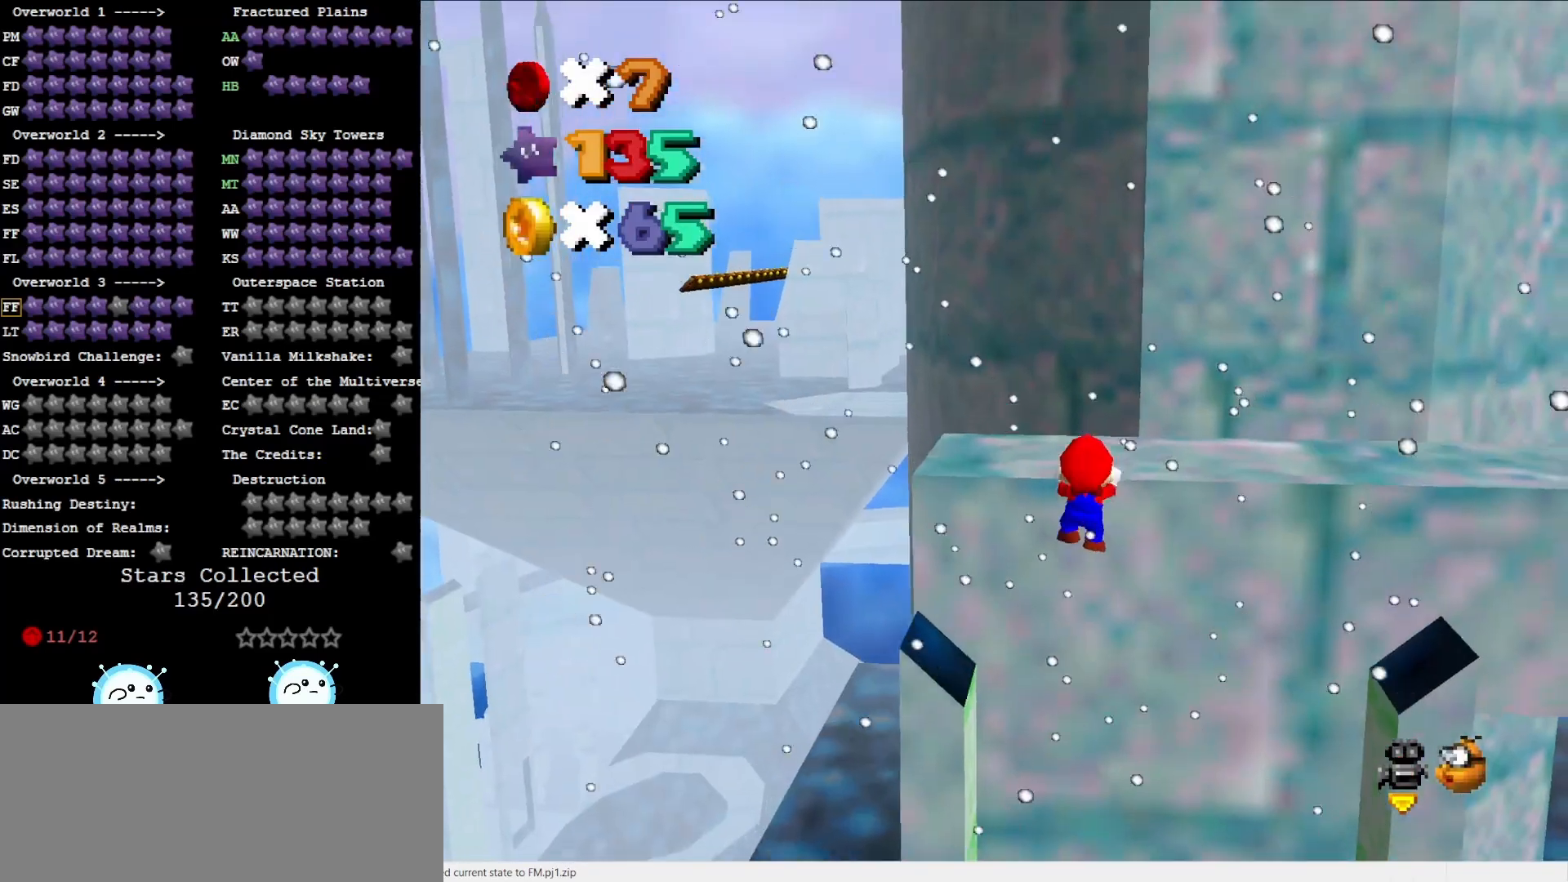
{"buttons": [], "left_stick": "right", "events": [[67, "A", "up"], [183, "left_stick", "center"], [283, "left_stick", "right"]]}
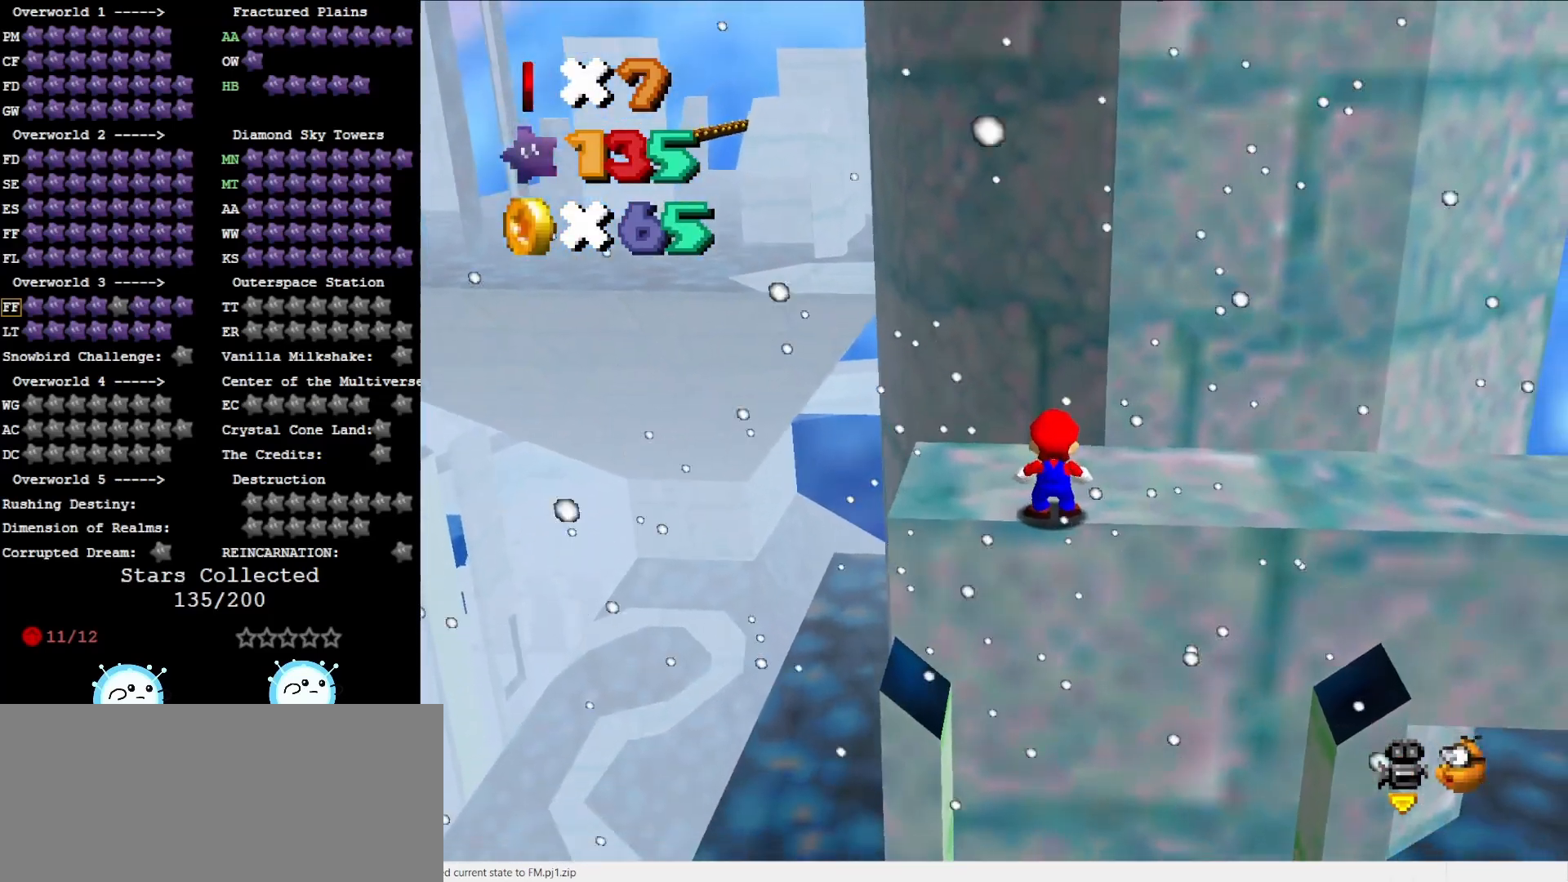
{"buttons": [], "left_stick": "right", "events": [[67, "A", "down"], [200, "B", "down"], [300, "A", "up"], [300, "B", "up"]]}
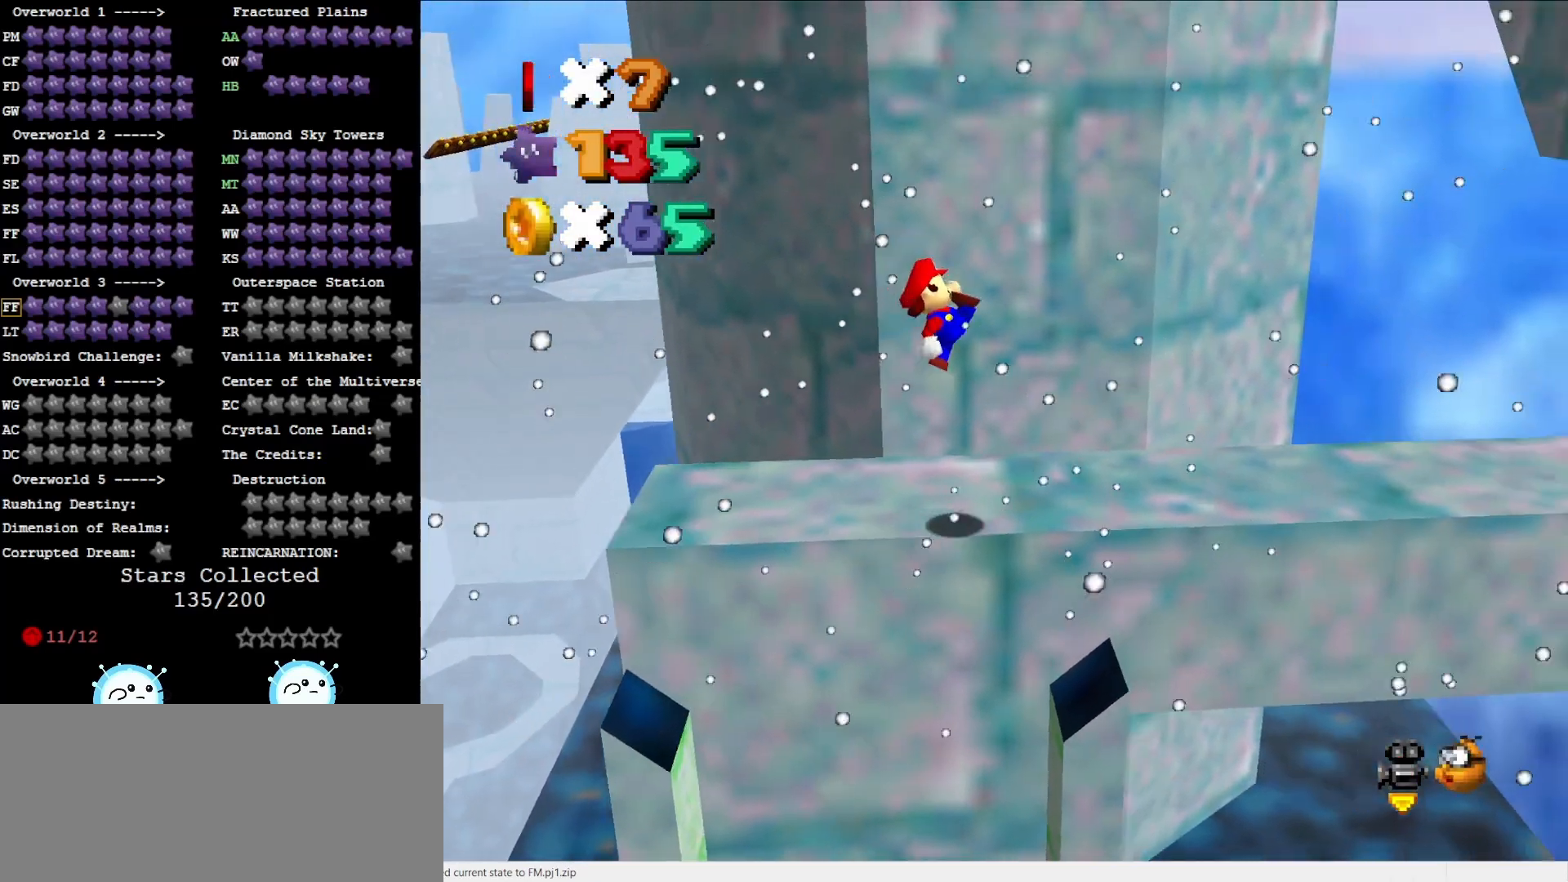
{"buttons": ["A"], "left_stick": "right", "events": [[300, "A", "down"]]}
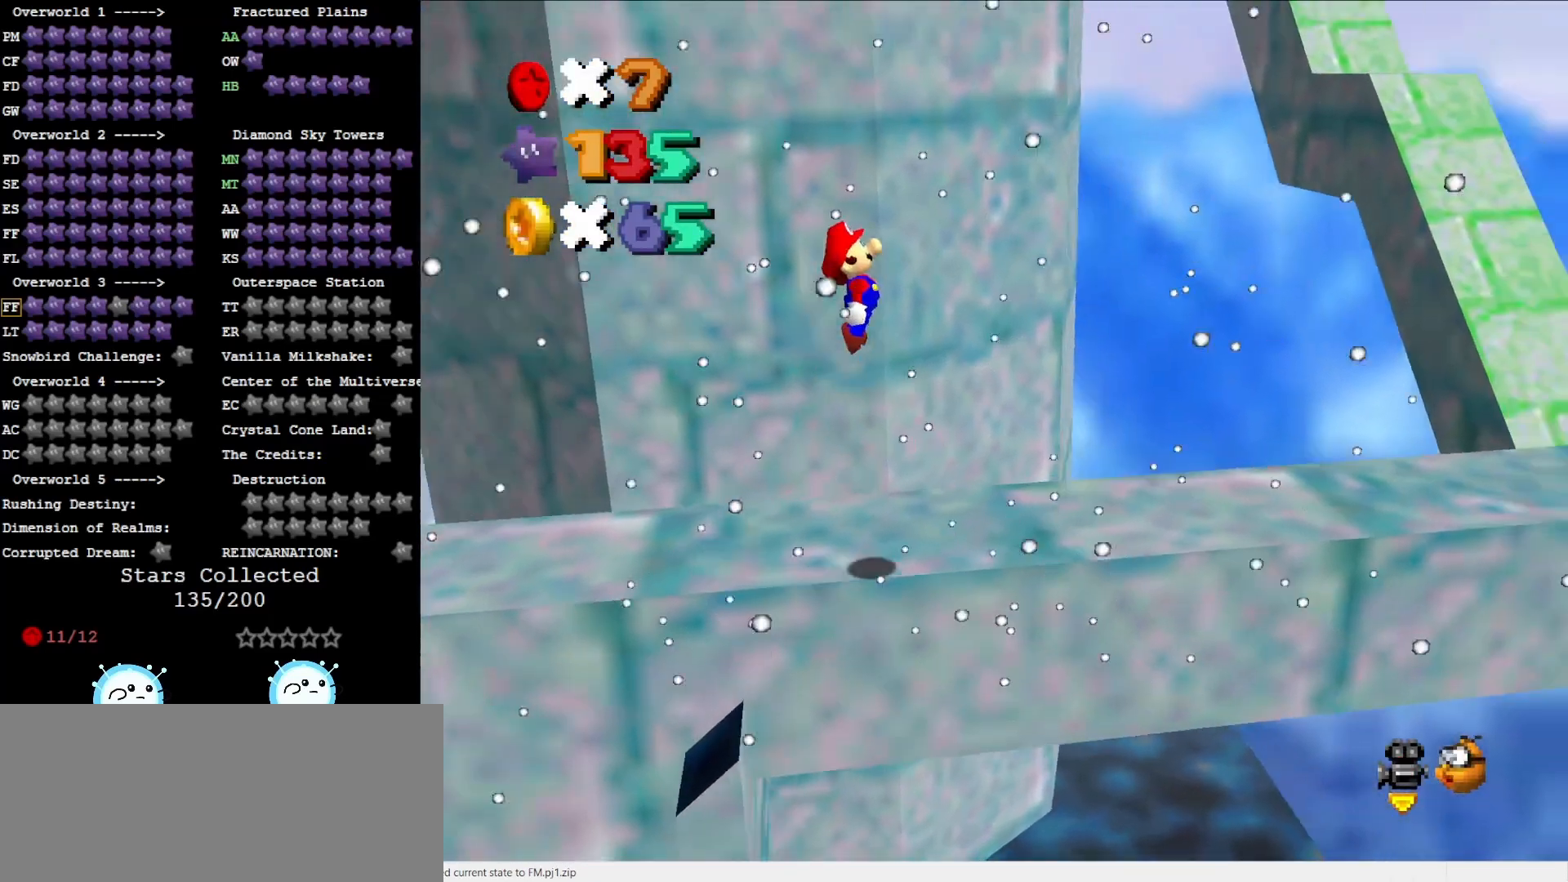
{"buttons": ["A"], "left_stick": "left", "events": [[467, "left_stick", "left"]]}
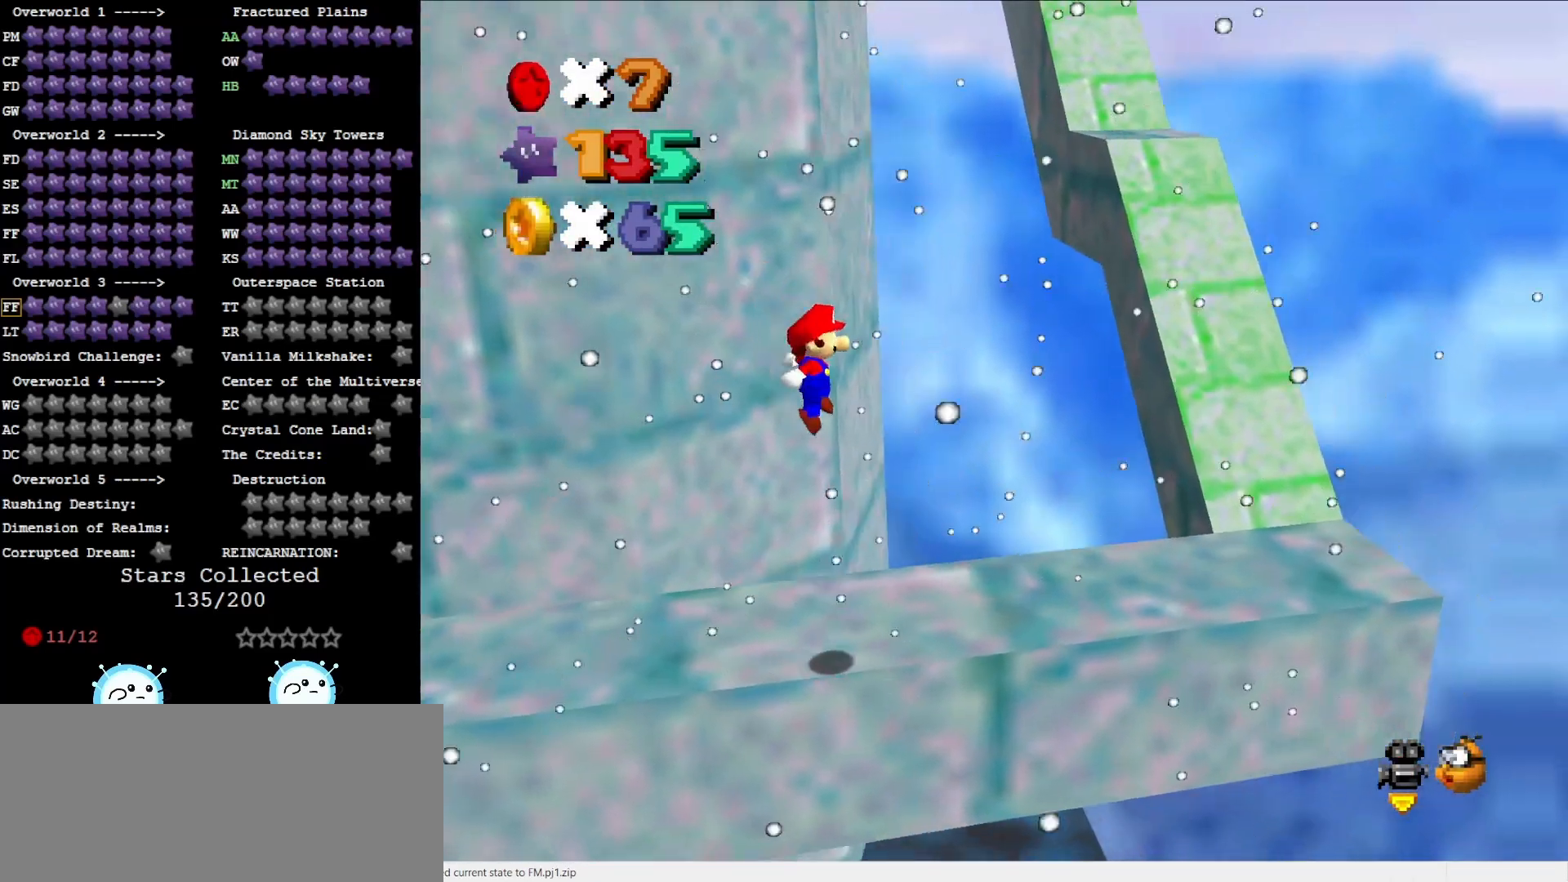
{"buttons": ["A"], "left_stick": "up-right", "events": [[167, "B", "down"], [167, "left_stick", "right"], [283, "B", "up"], [467, "left_stick", "up-right"]]}